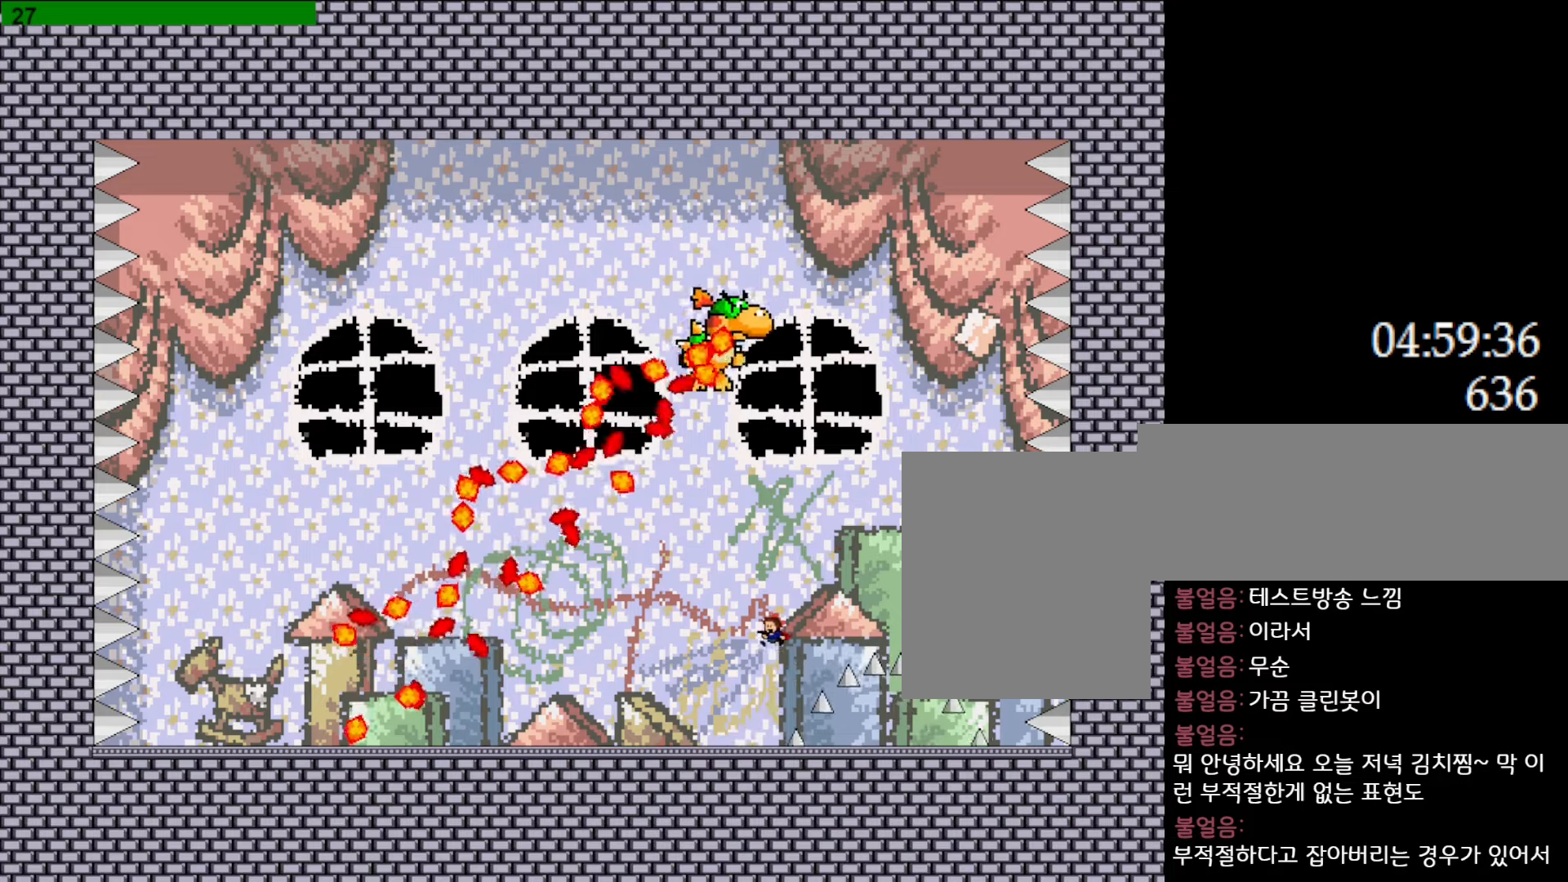
Gameplay with keyboard; each line is a JSON object with the keys held at the frame after it. "events" lists presses ("down") and releases ("up") of "down", "l_up", "left", "r", "r_up", "right", "up" and "z" between this image and that frame as [ms after this image, input, new state], when the widget could be followed in between. No other keys are recorded. Mouse input is not recorded. Key names are as the overlay labels them; some are game actions (e.g. jump) rather than physical keys.
{"keys": [], "events": [[33, "l_up", "up"], [433, "left", "up"]]}
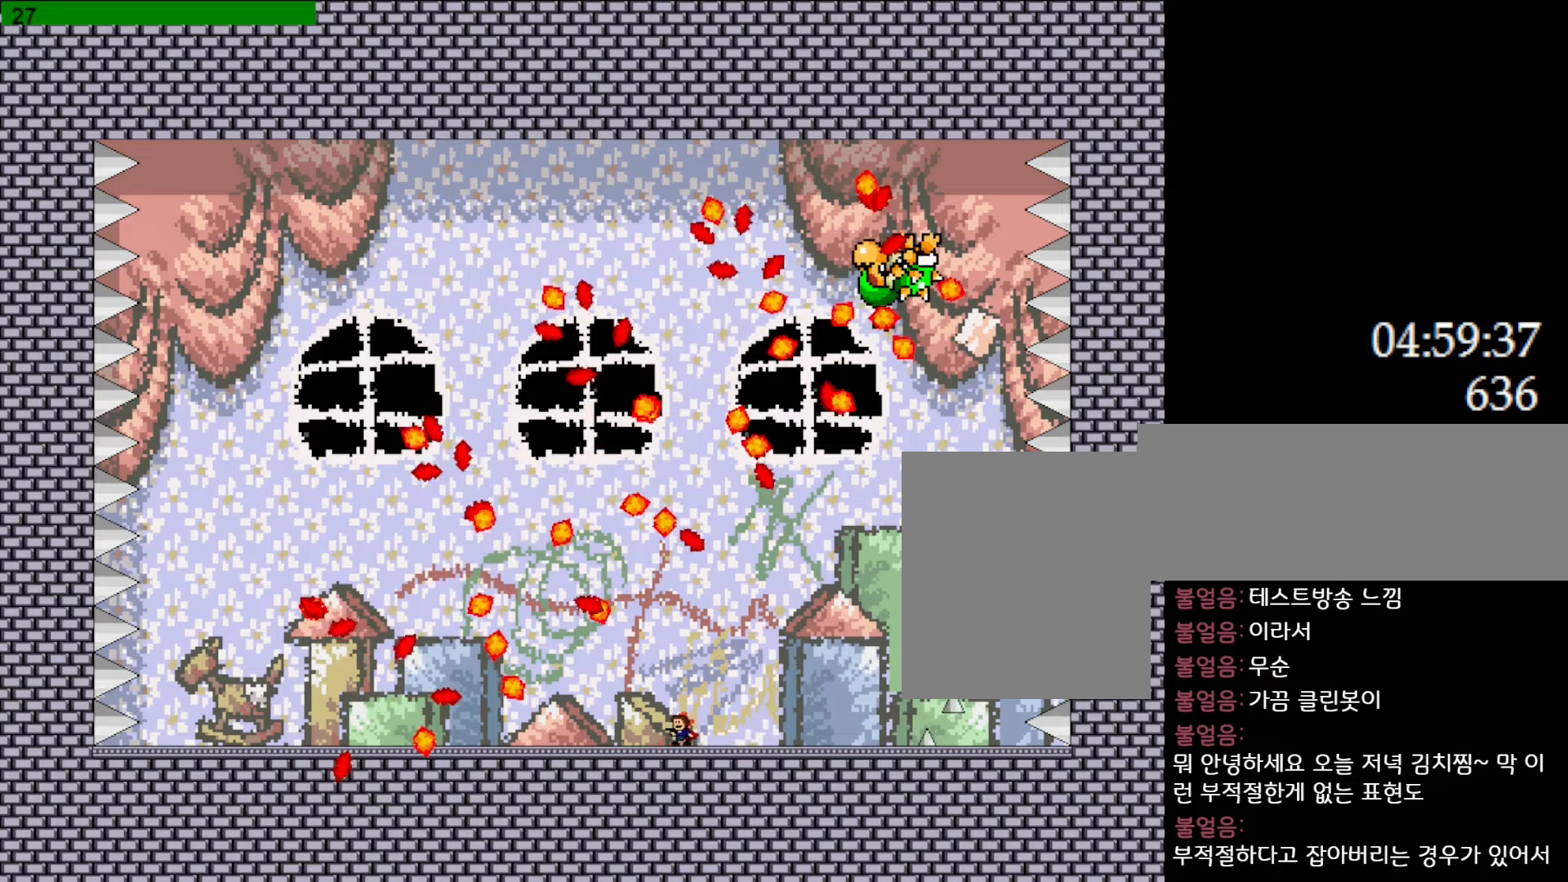
{"keys": [], "events": [[317, "right", "down"], [450, "right", "up"]]}
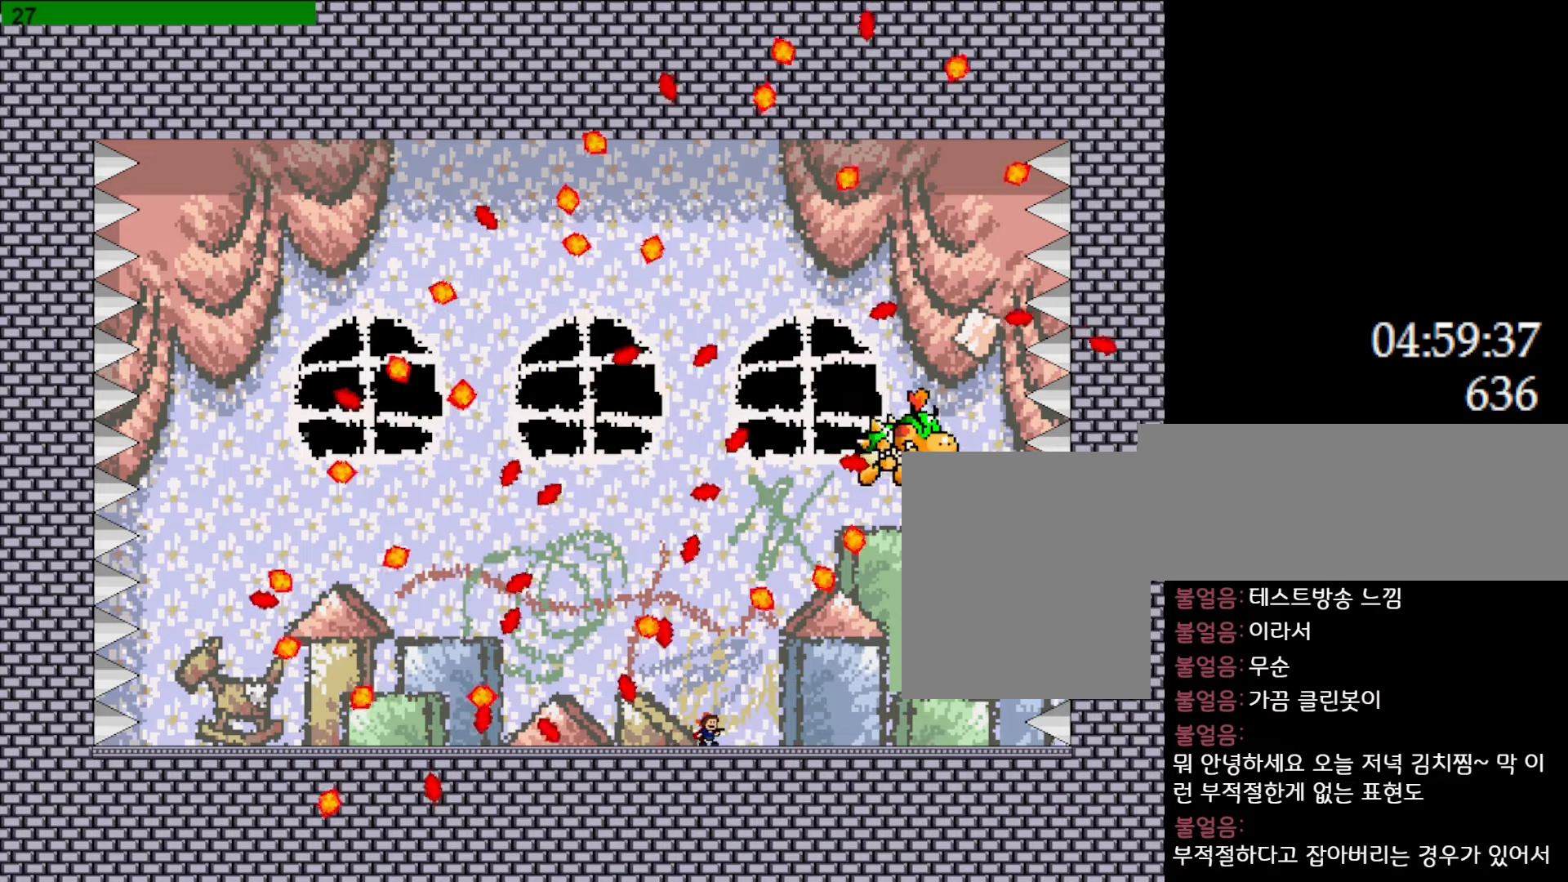
{"keys": [], "events": [[117, "right", "down"], [167, "right", "up"]]}
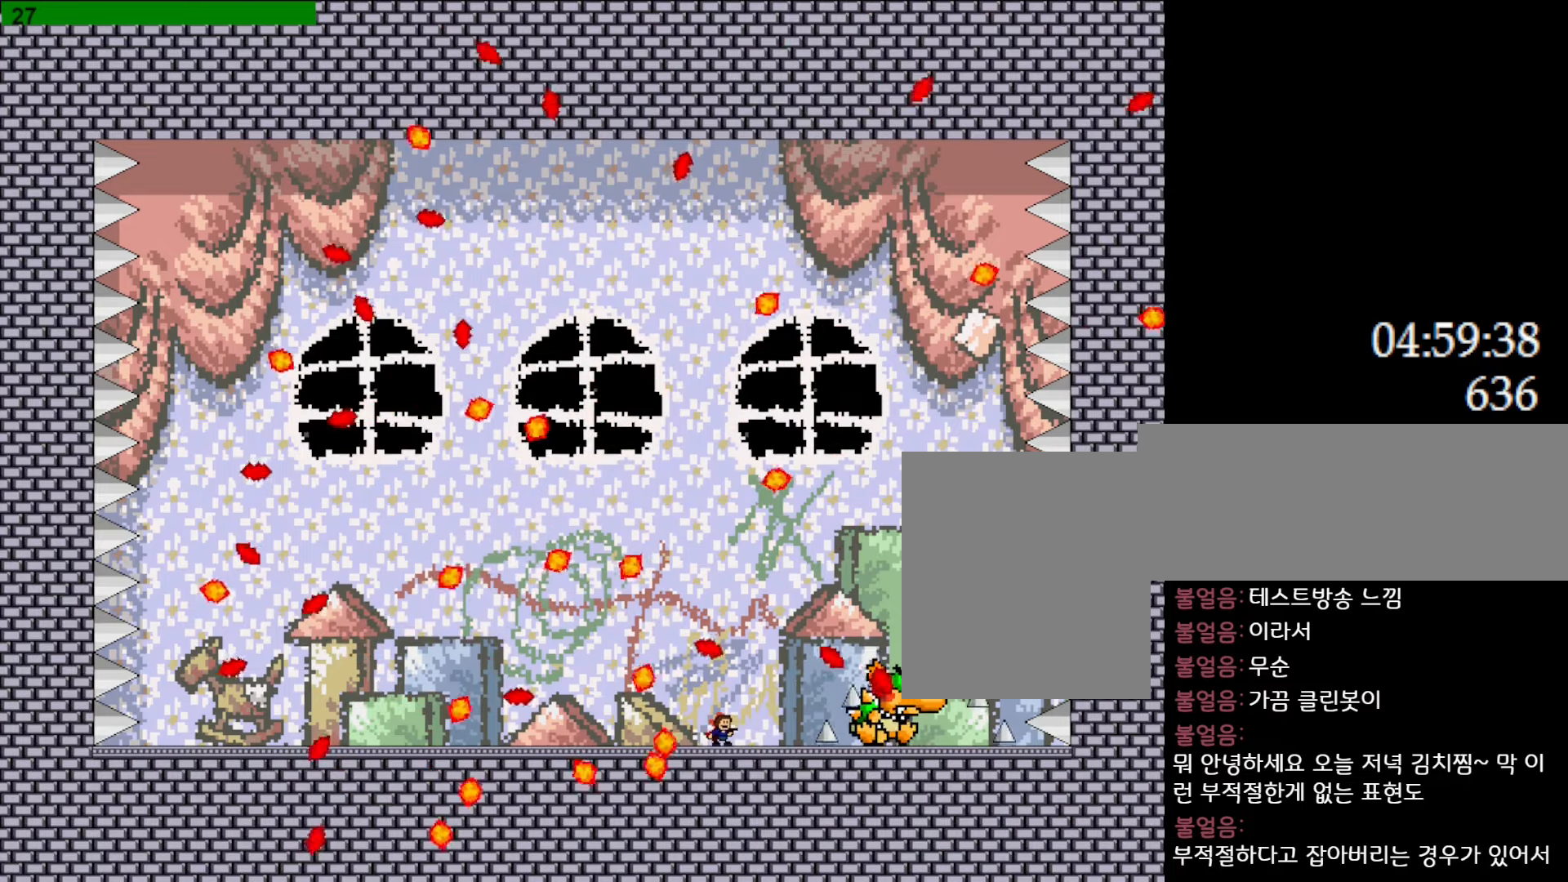
{"keys": ["l_up", "right"], "events": [[50, "left", "down"], [83, "l_up", "down"], [300, "left", "up"], [333, "right", "down"]]}
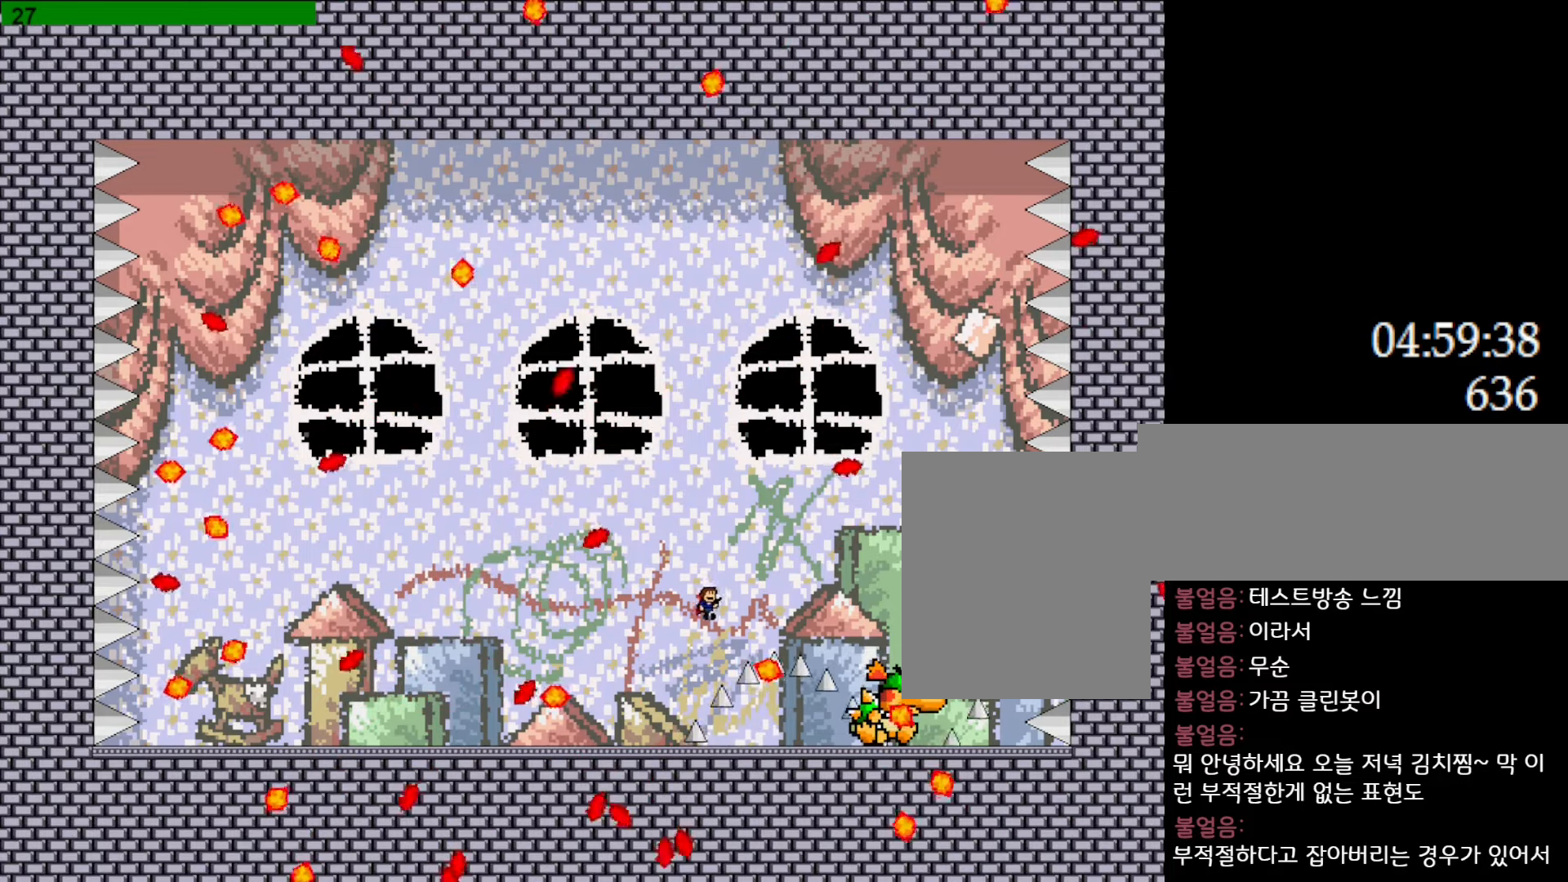
{"keys": [], "events": [[17, "l_up", "up"], [67, "l_up", "down"], [67, "right", "up"], [200, "l_up", "up"], [267, "right", "down"], [417, "right", "up"]]}
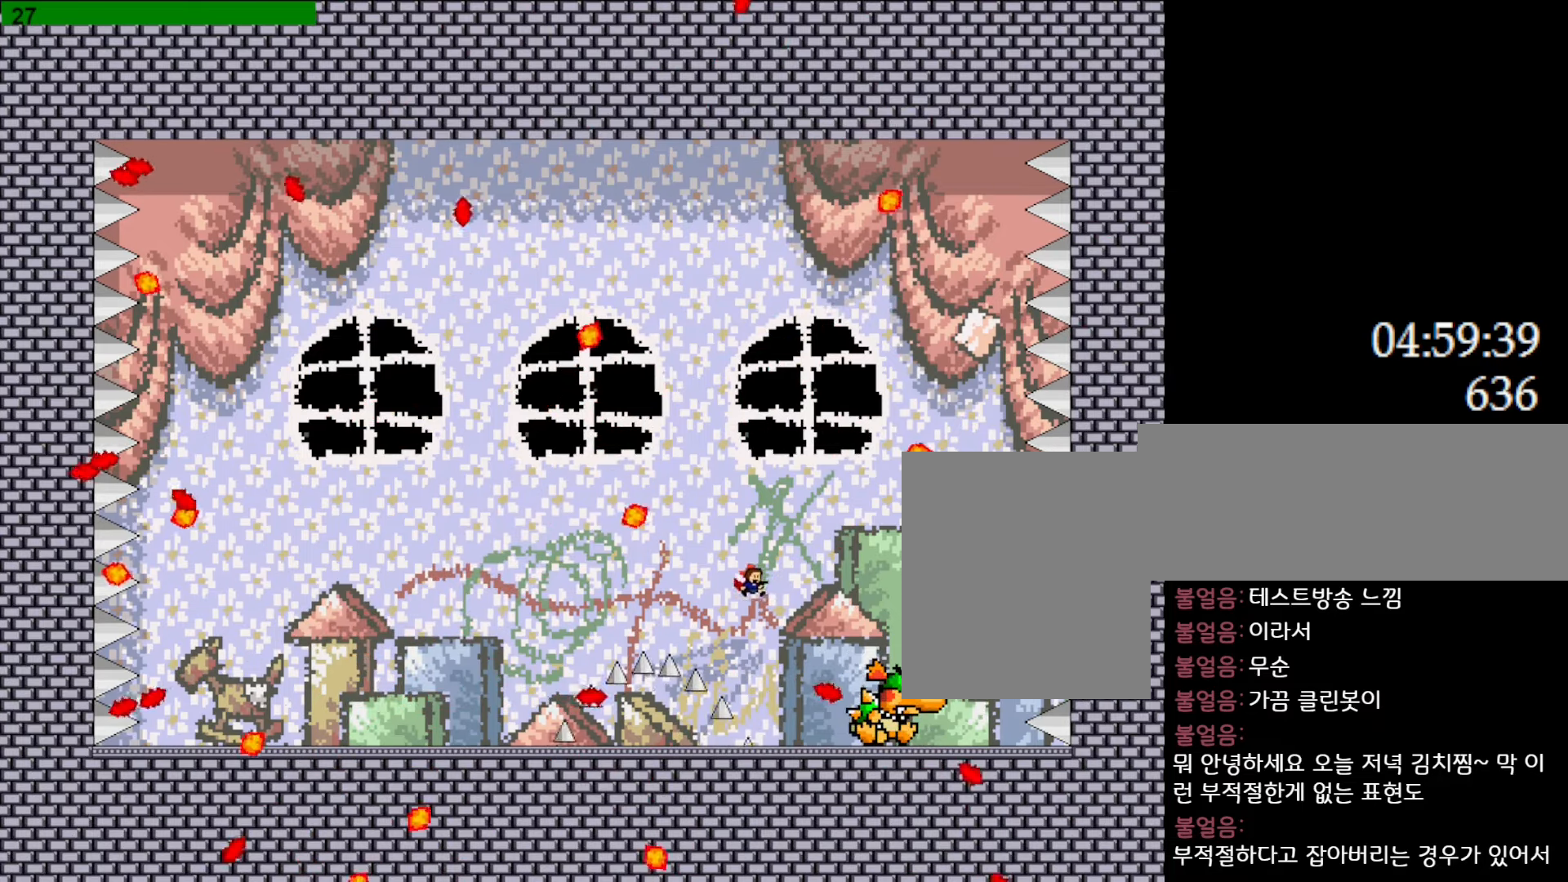
{"keys": ["l_up", "left"], "events": [[33, "right", "down"], [167, "right", "up"], [350, "l_up", "down"], [350, "left", "down"]]}
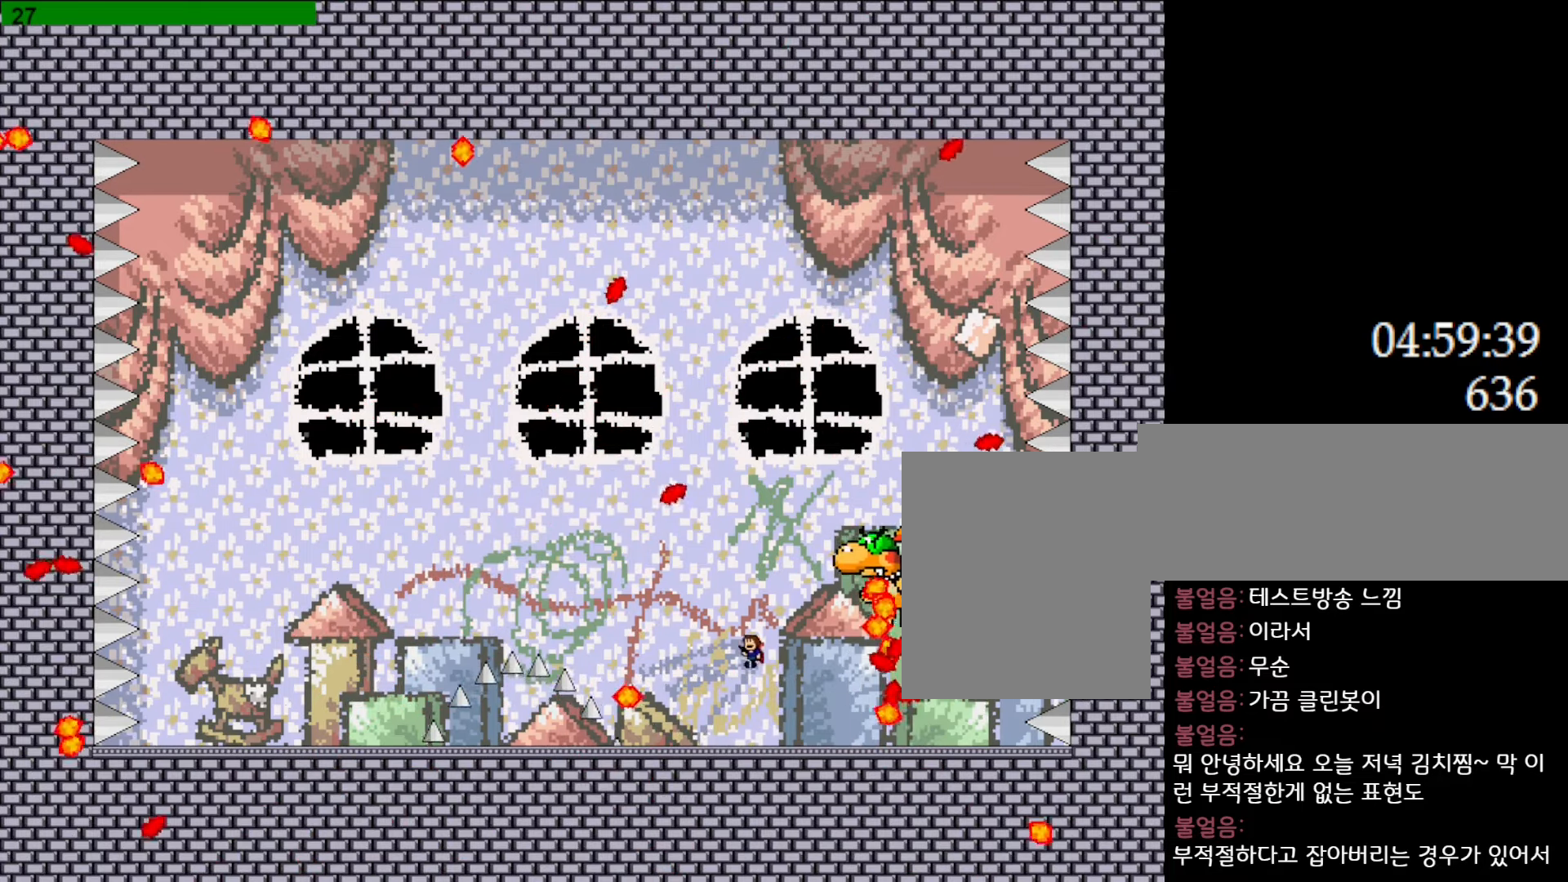
{"keys": ["left"], "events": [[67, "l_up", "up"], [133, "l_up", "down"], [250, "l_up", "up"]]}
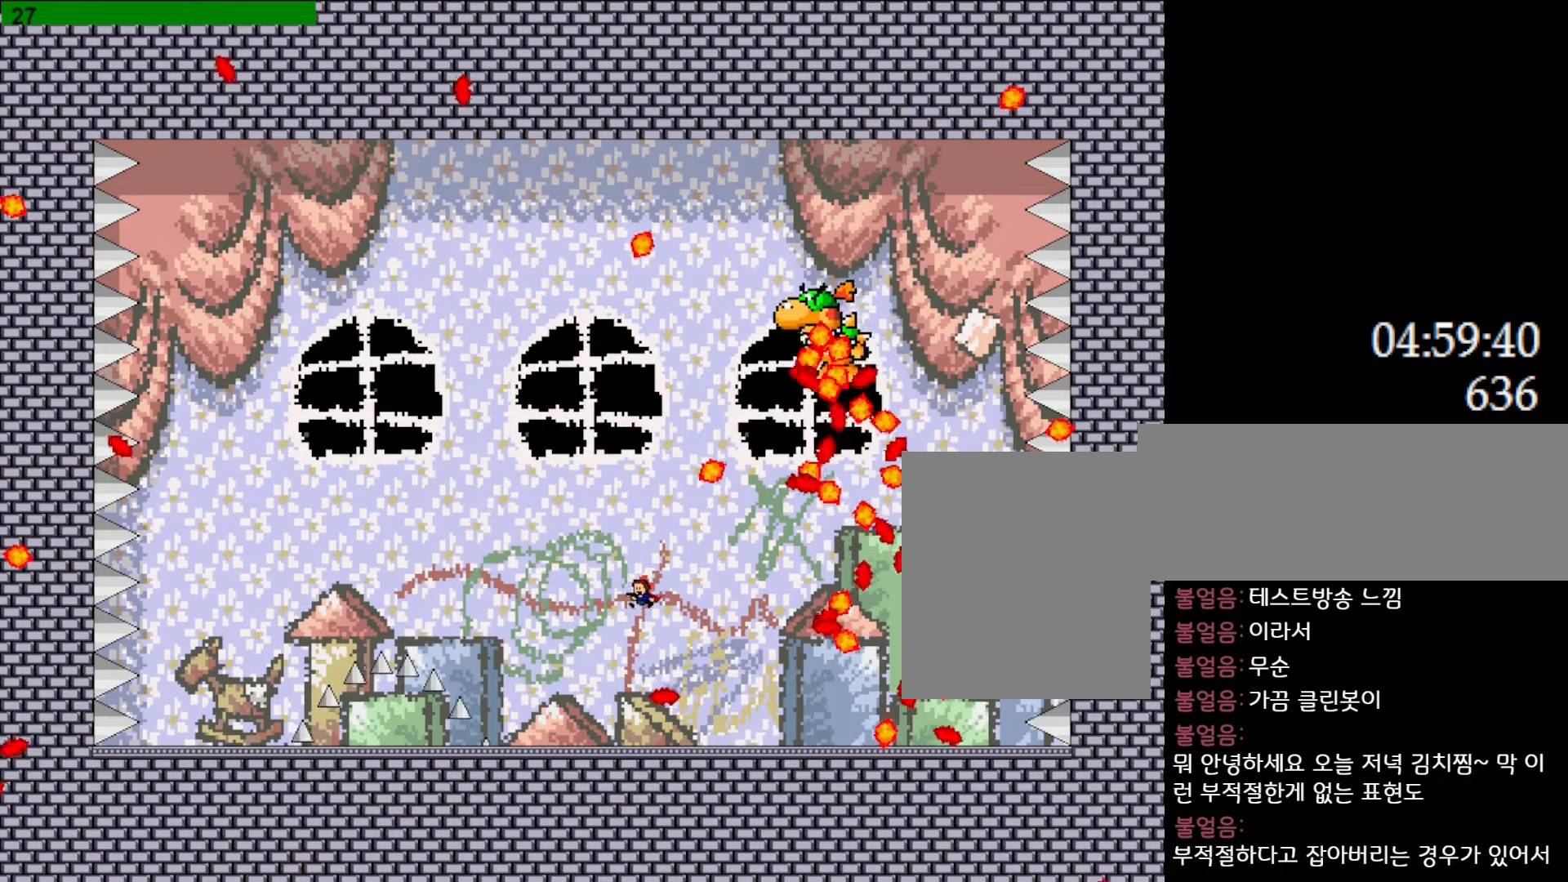
{"keys": ["left"], "events": []}
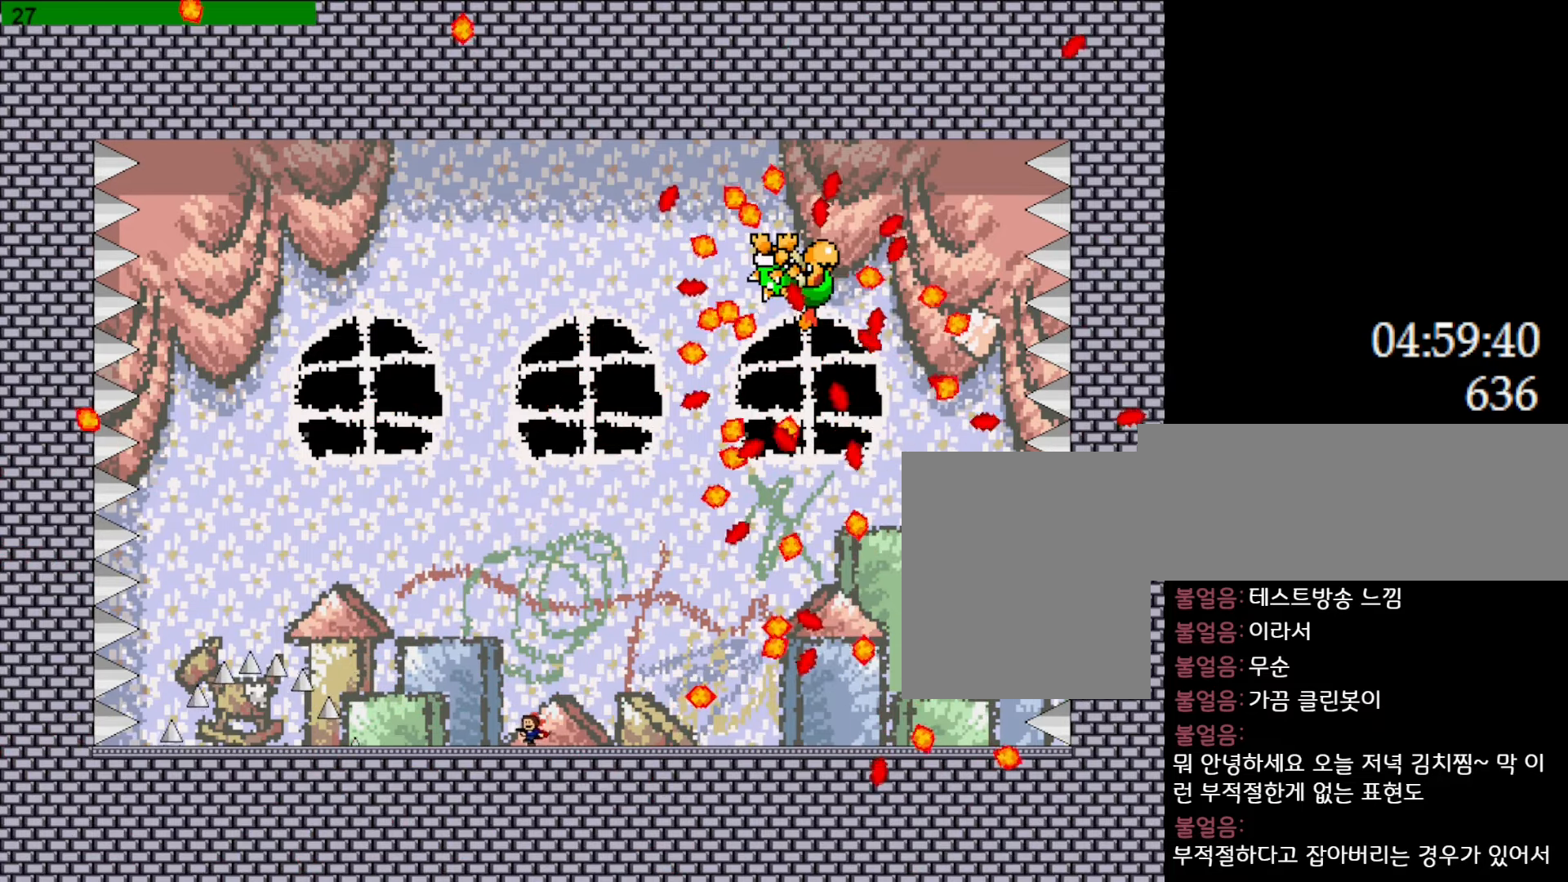
{"keys": ["left"], "events": []}
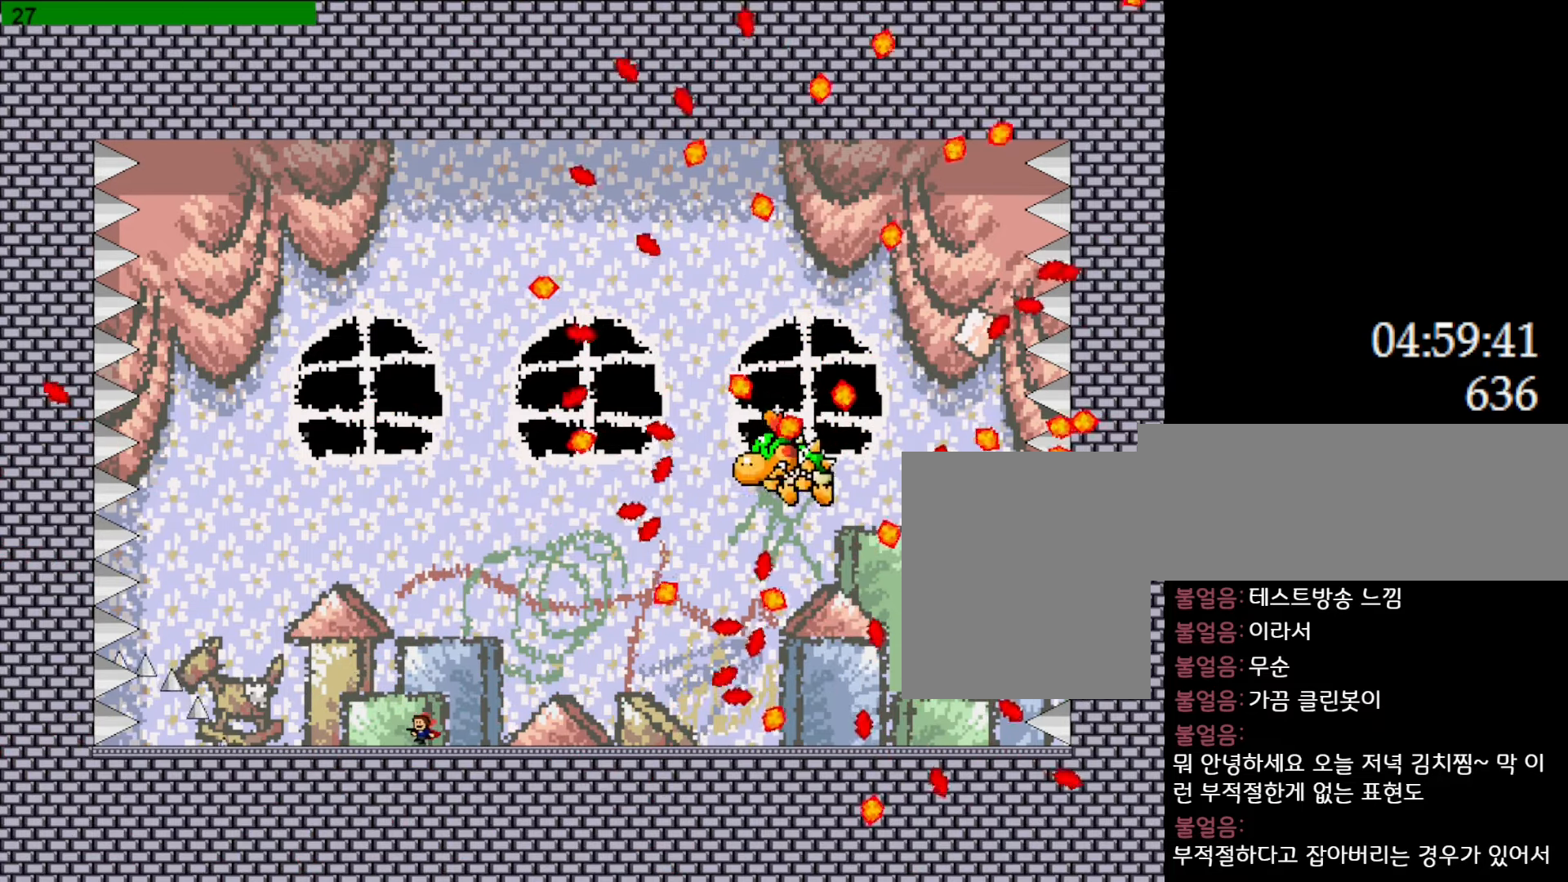
{"keys": ["z"], "events": [[83, "left", "up"], [100, "right", "down"], [117, "z", "down"], [150, "right", "up"], [183, "z", "up"], [217, "z", "down"], [267, "z", "up"], [300, "z", "down"], [350, "z", "up"], [400, "z", "down"], [467, "z", "up"], [500, "z", "down"]]}
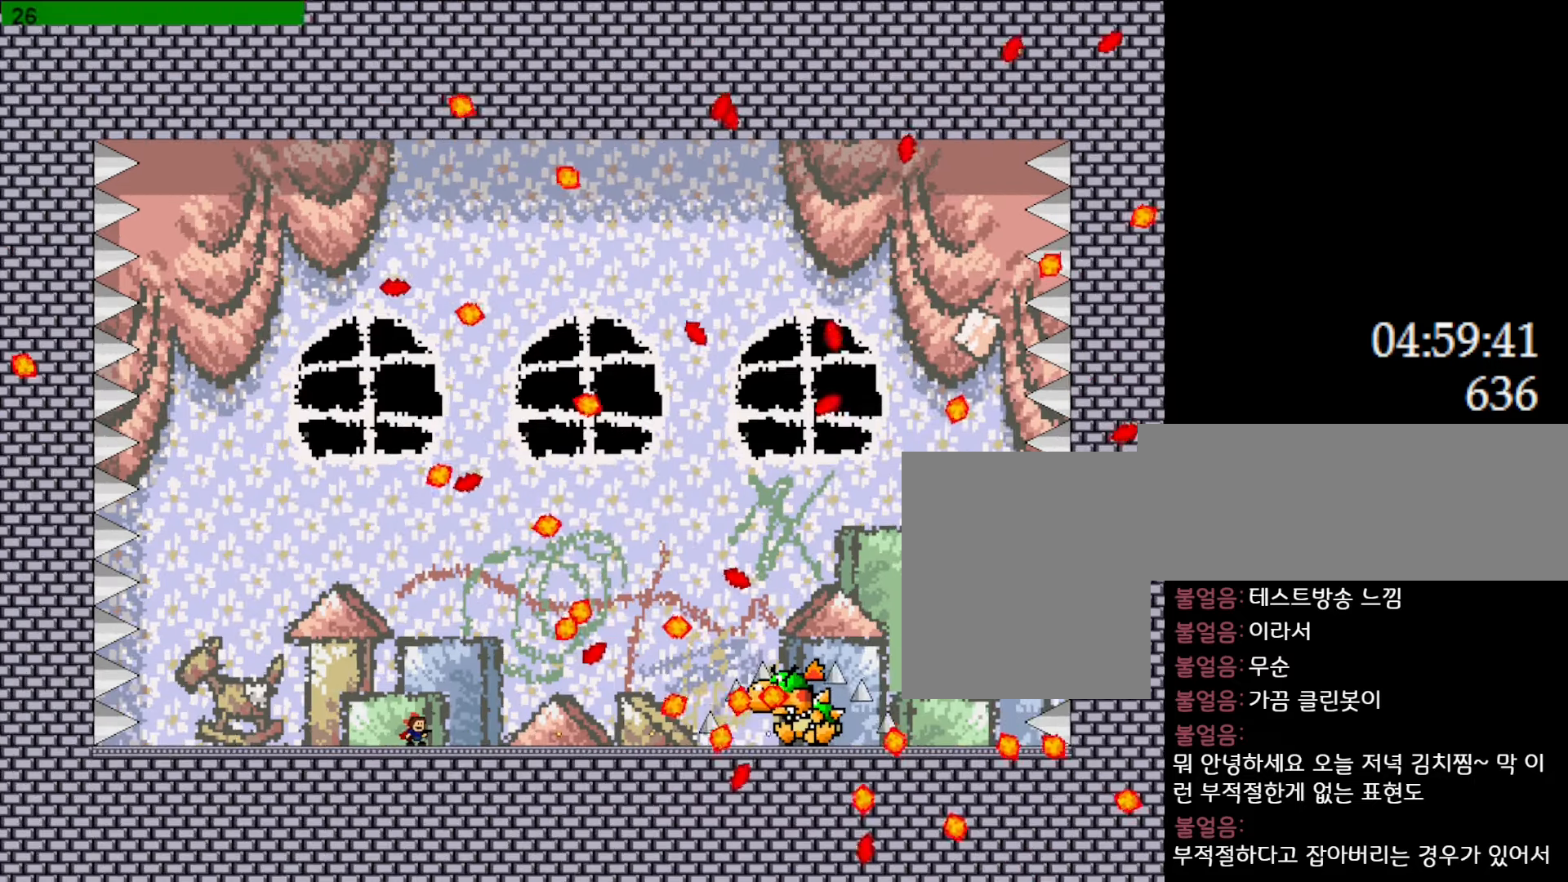
{"keys": ["right"], "events": [[83, "z", "up"], [117, "z", "down"], [150, "left", "down"], [250, "z", "up"], [450, "z", "down"], [467, "right", "down"], [483, "left", "up"], [500, "z", "up"]]}
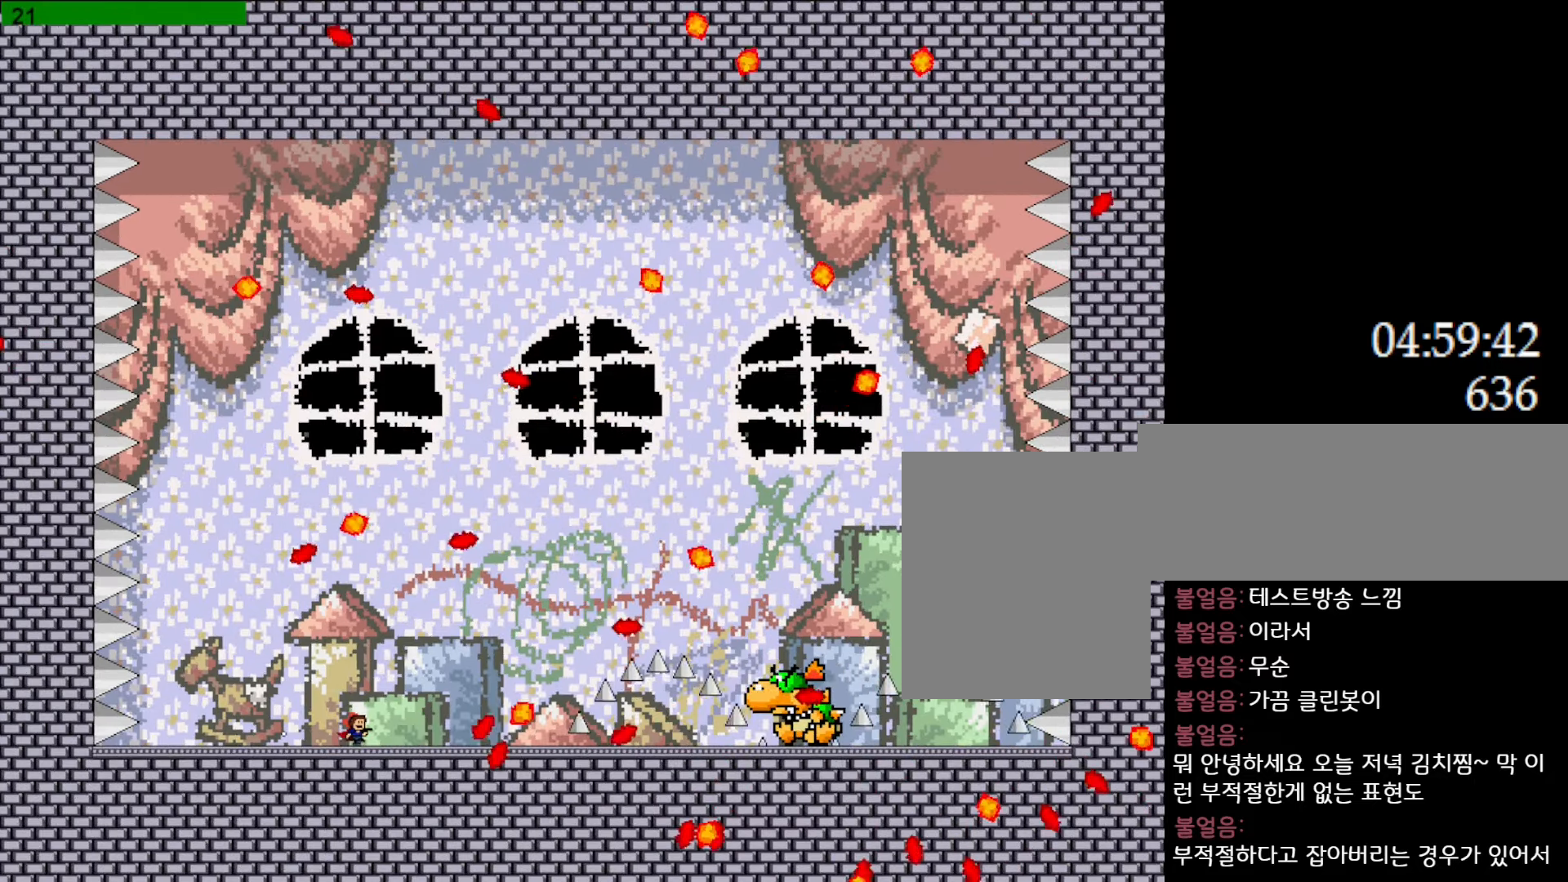
{"keys": ["left"], "events": [[17, "right", "up"], [50, "z", "down"], [133, "z", "up"], [150, "left", "down"], [167, "z", "down"], [317, "z", "up"]]}
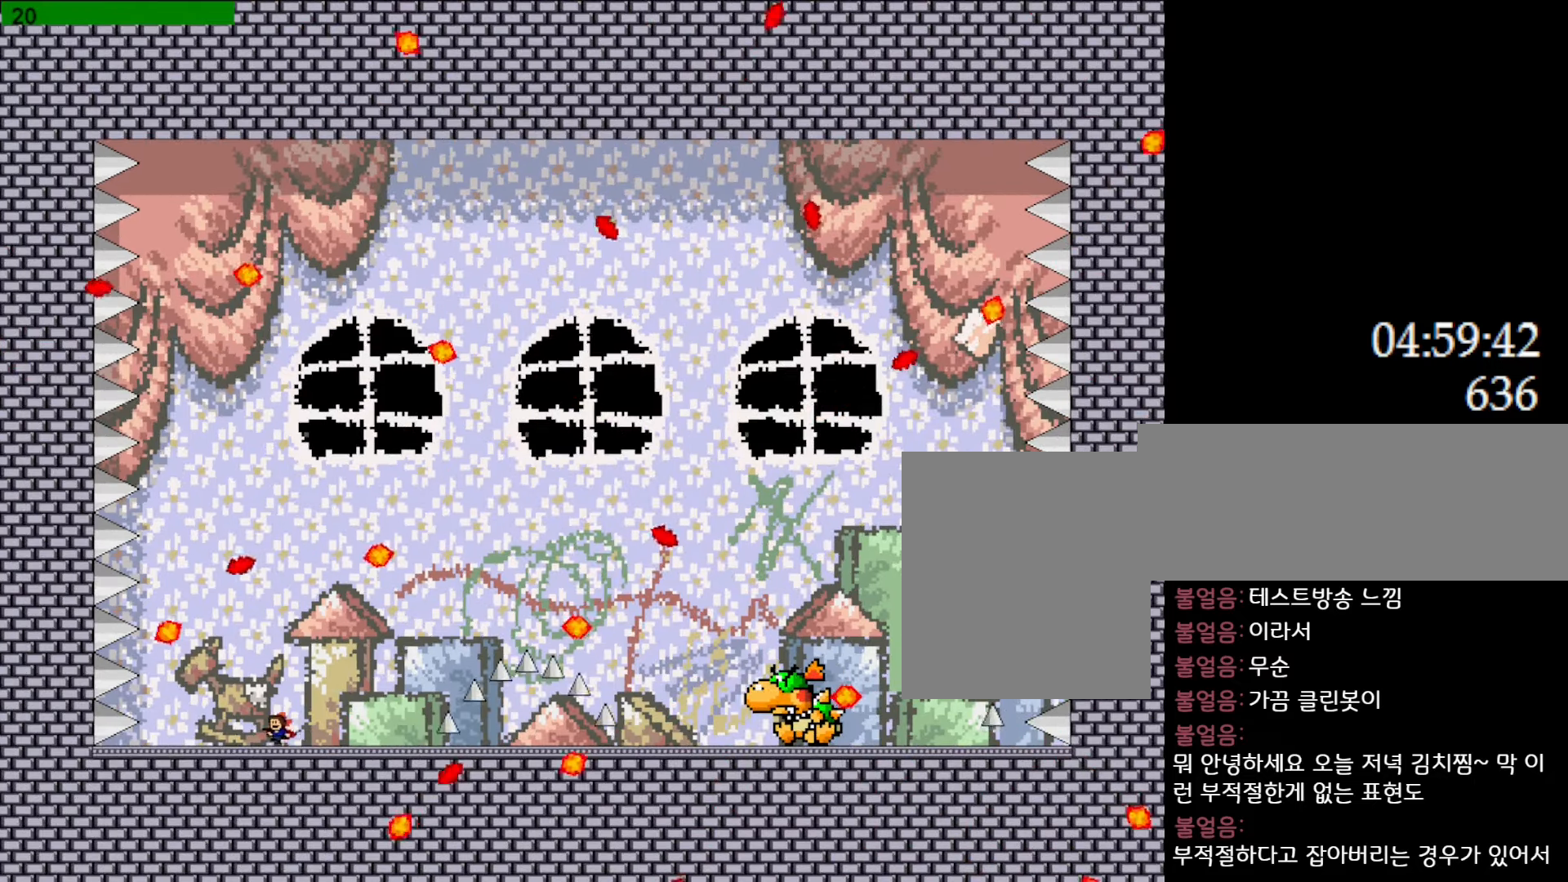
{"keys": ["l_up", "right", "z"], "events": [[83, "z", "down"], [150, "z", "up"], [167, "left", "up"], [200, "right", "down"], [217, "z", "down"], [233, "right", "up"], [300, "z", "up"], [333, "z", "down"], [417, "l_up", "down"], [433, "right", "down"]]}
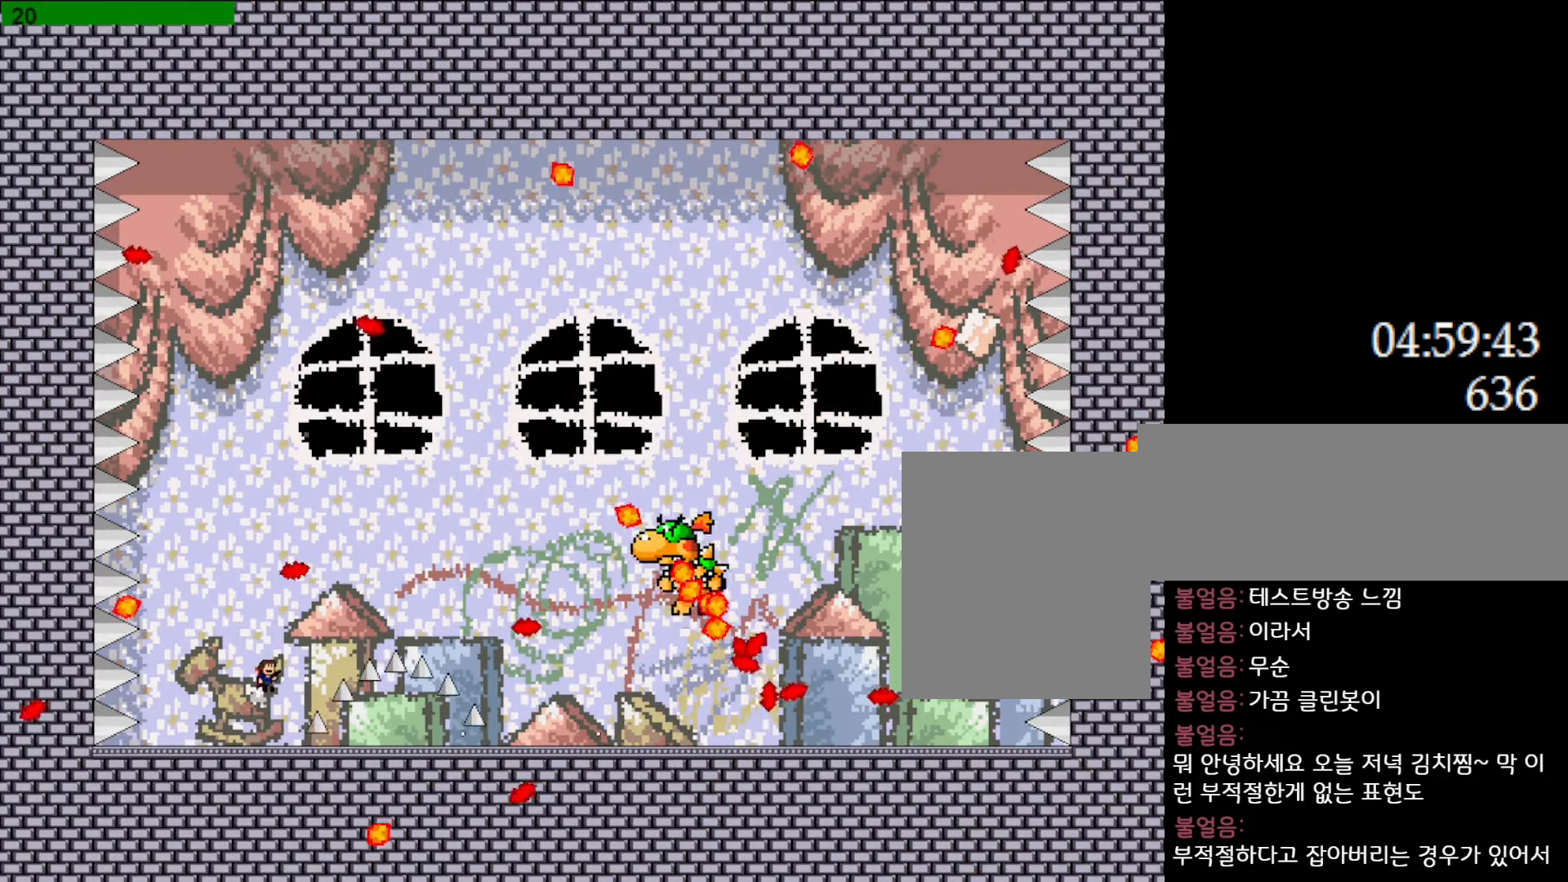
{"keys": [], "events": [[33, "z", "up"], [117, "l_up", "up"], [200, "l_up", "down"], [267, "l_up", "up"], [500, "right", "up"]]}
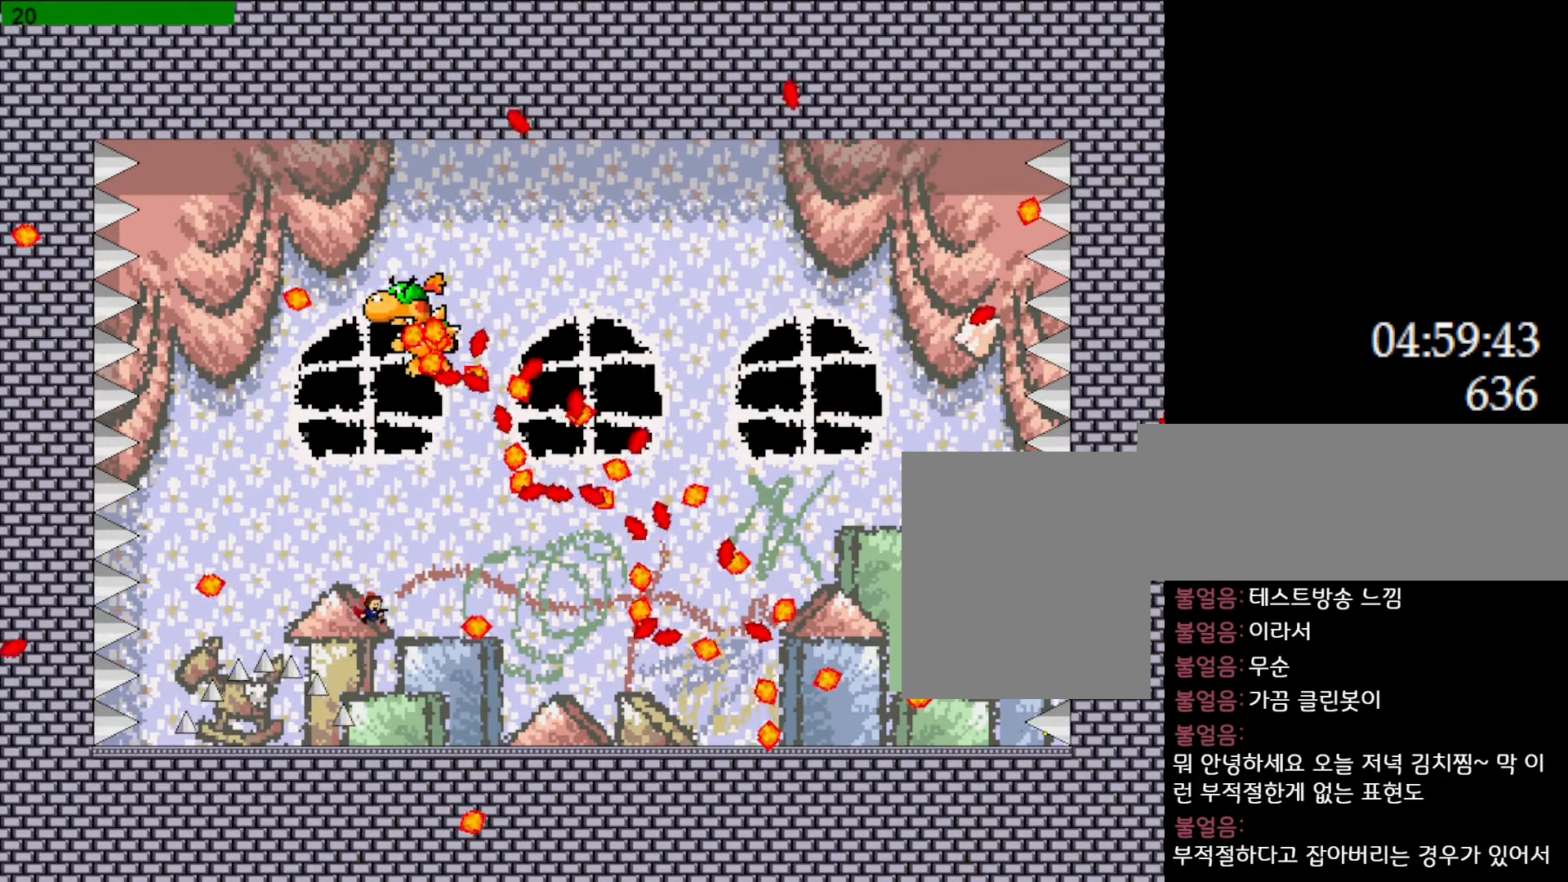
{"keys": ["right"], "events": [[100, "right", "down"]]}
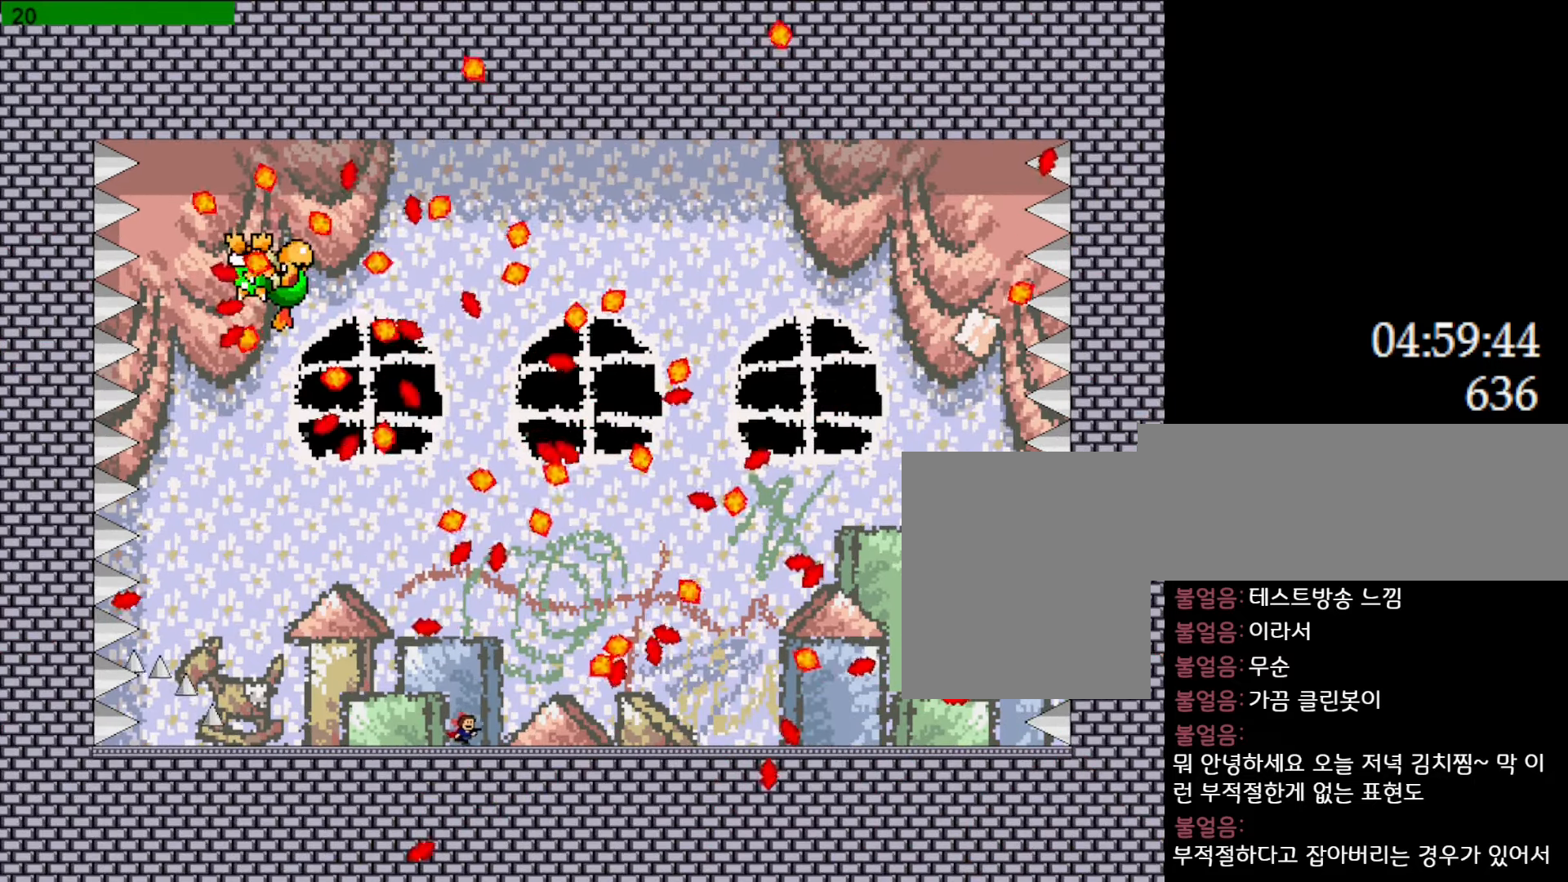
{"keys": [], "events": [[83, "right", "up"], [250, "left", "down"], [450, "left", "up"]]}
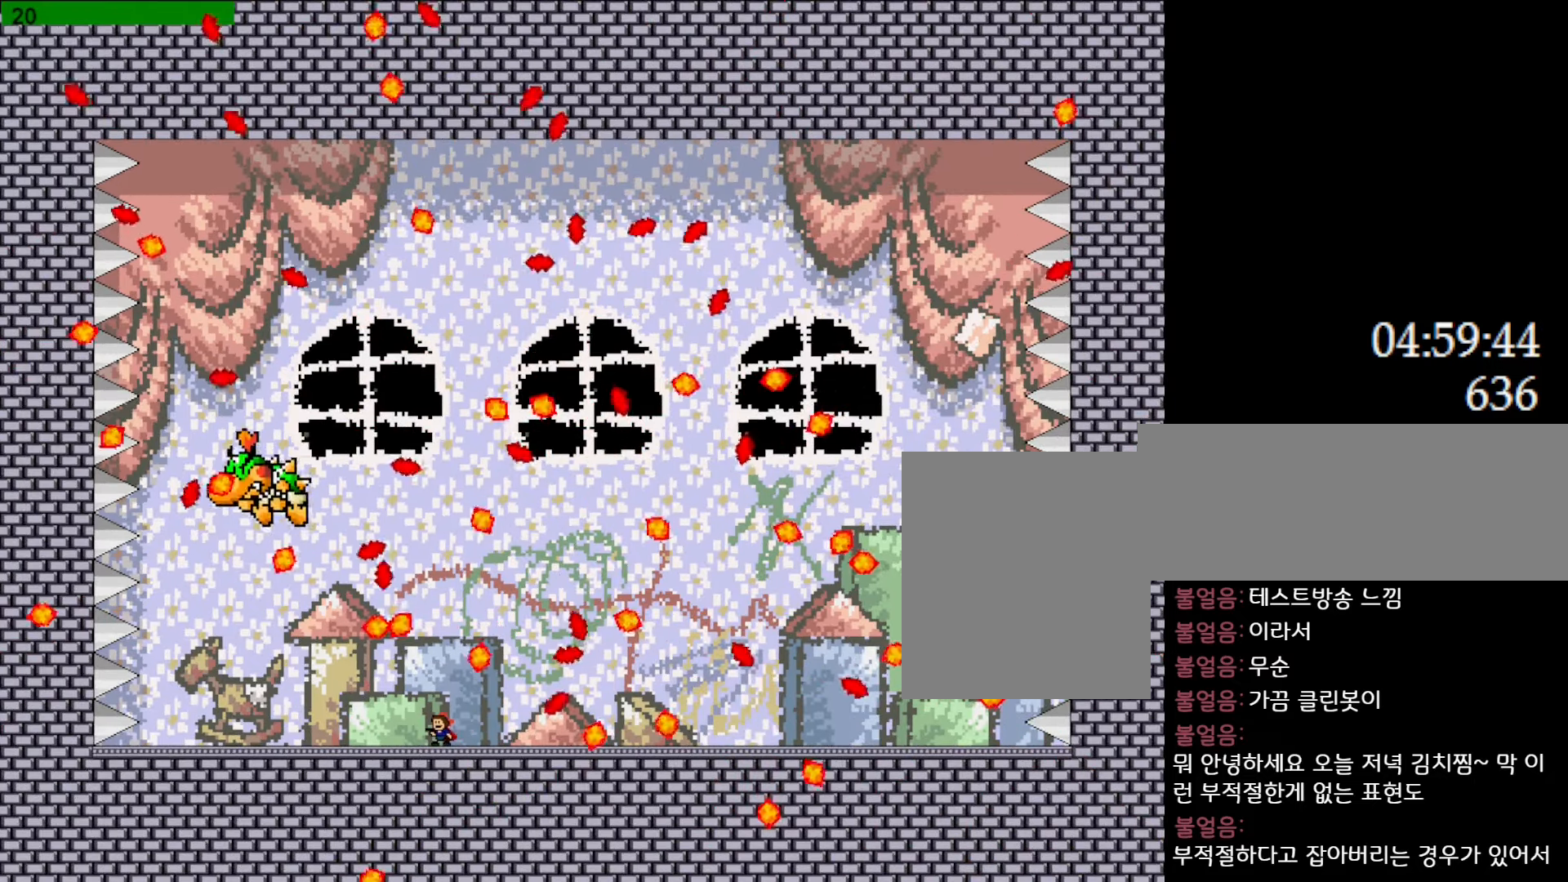
{"keys": ["l_up", "right"], "events": [[200, "l_up", "down"], [383, "l_up", "up"], [417, "right", "down"], [450, "l_up", "down"]]}
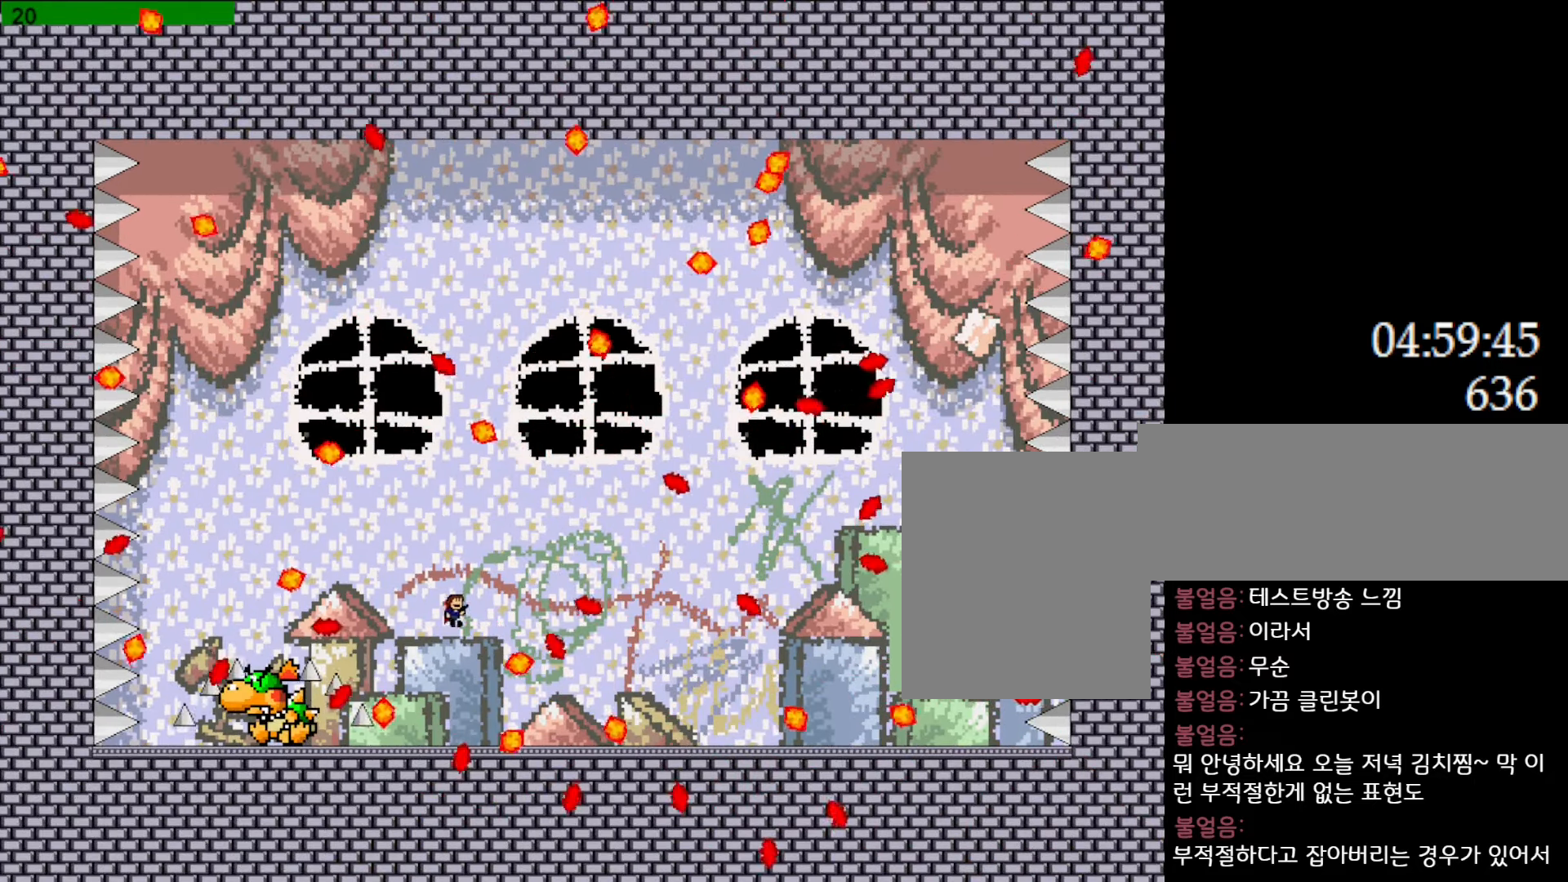
{"keys": ["right"], "events": [[67, "l_up", "up"], [150, "right", "up"], [300, "right", "down"]]}
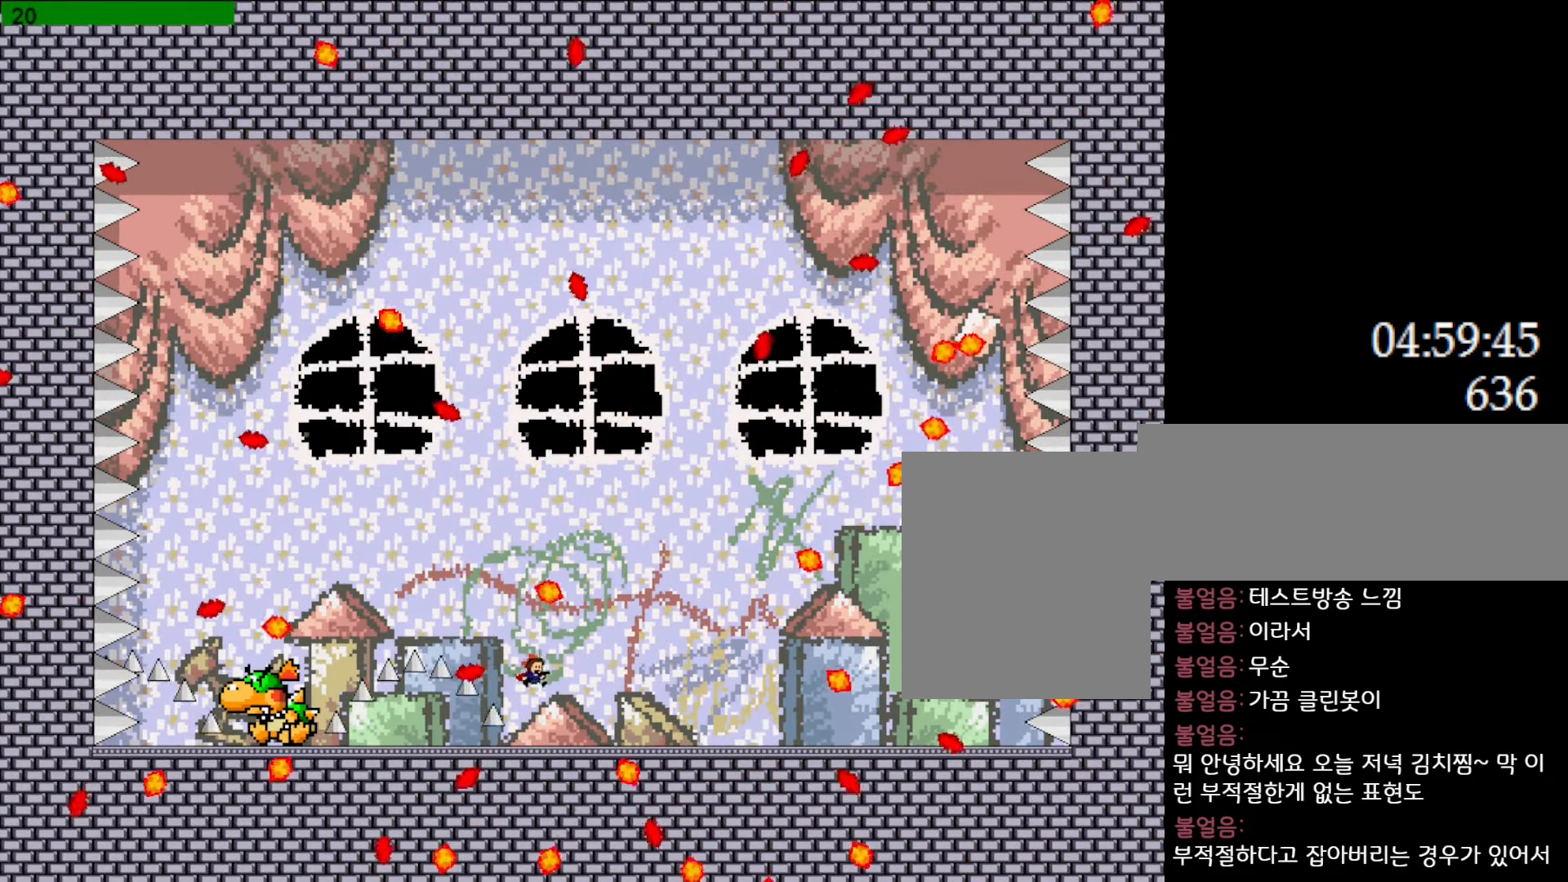
{"keys": ["l_up", "left"], "events": [[133, "l_up", "down"], [317, "l_up", "up"], [333, "left", "down"], [333, "right", "up"], [367, "l_up", "down"]]}
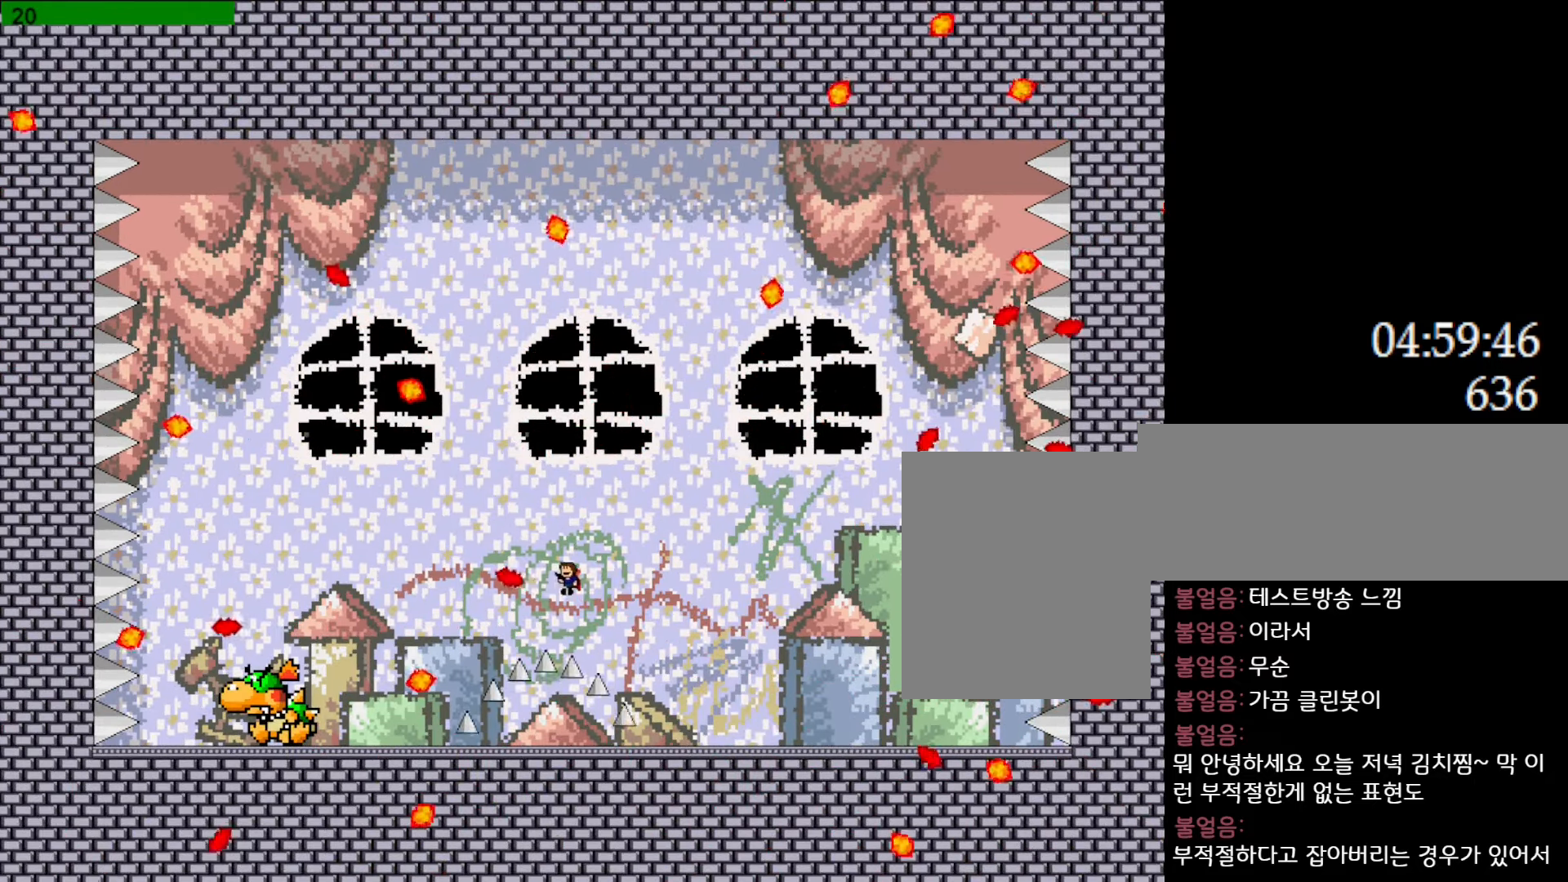
{"keys": [], "events": [[67, "l_up", "up"], [250, "left", "up"], [283, "right", "down"], [367, "right", "up"]]}
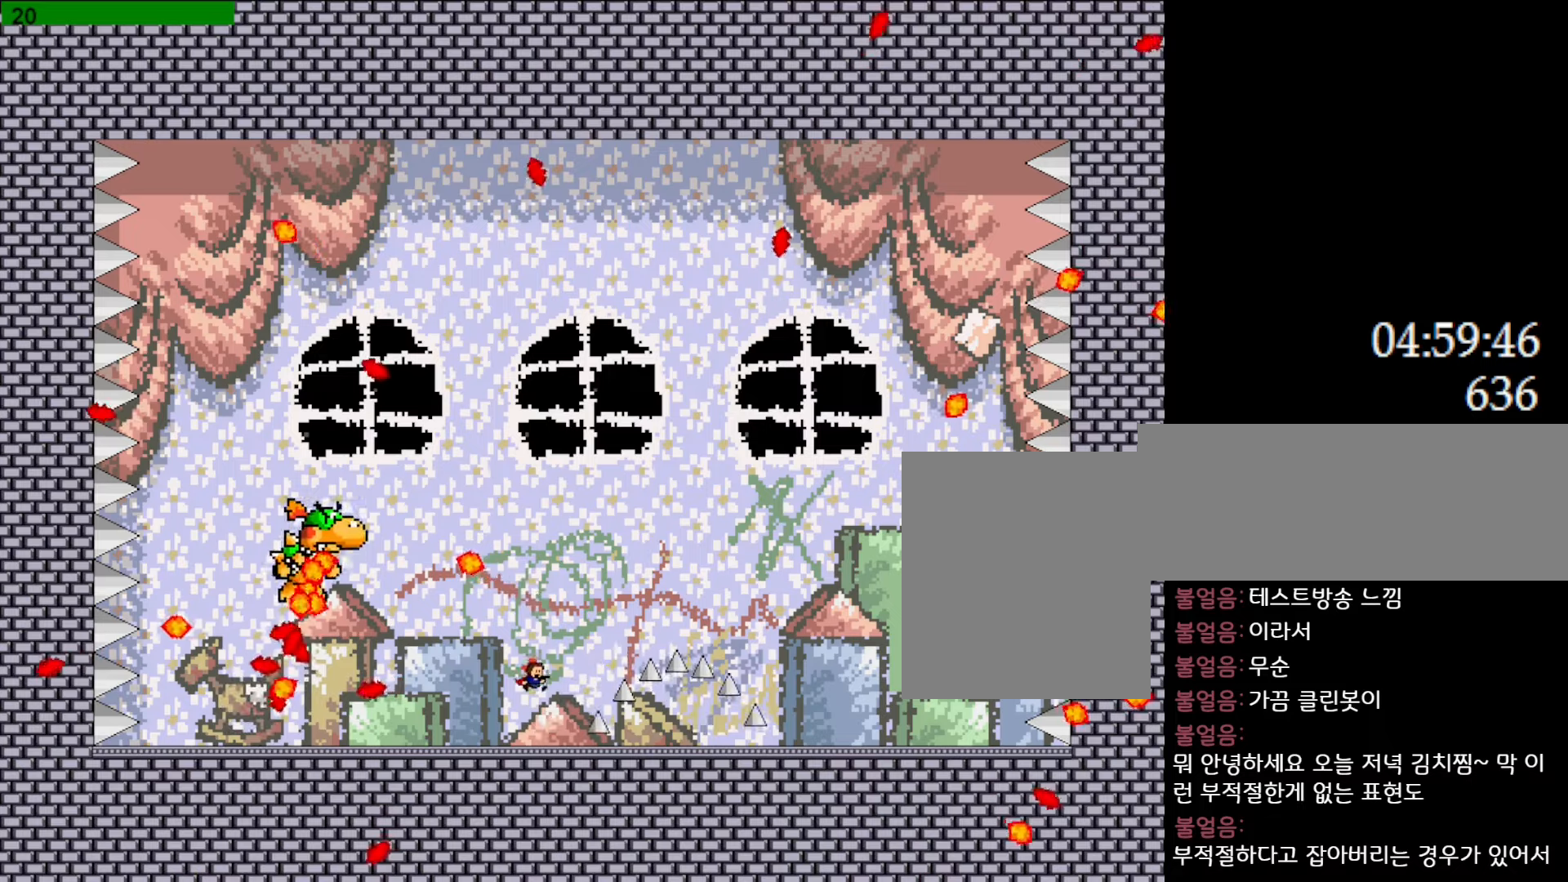
{"keys": ["l_up", "right"], "events": [[100, "right", "down"], [500, "l_up", "down"]]}
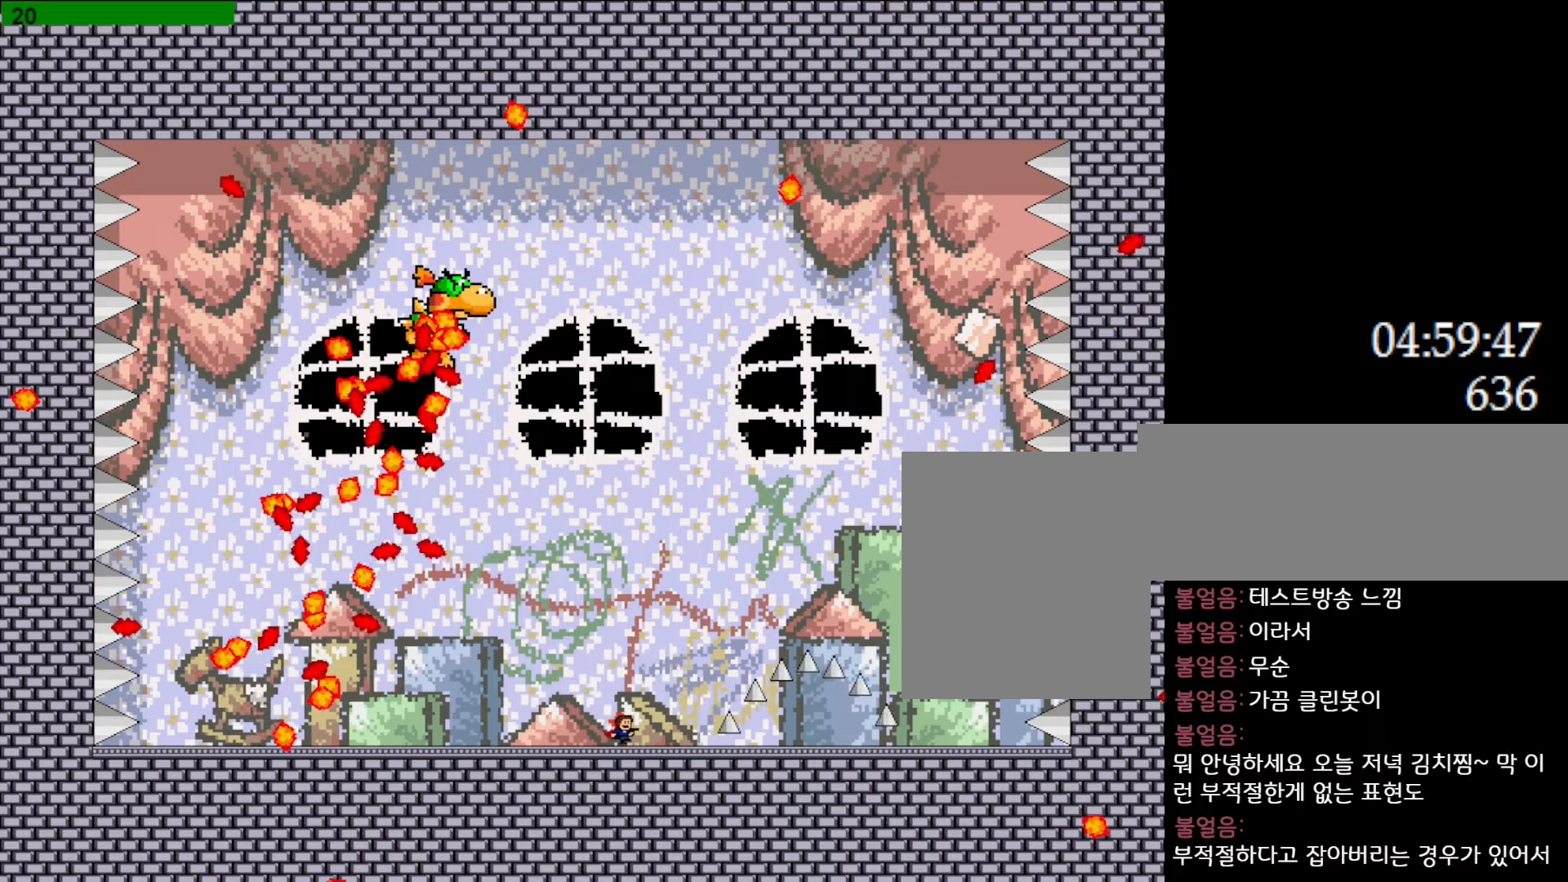
{"keys": ["right"], "events": [[150, "l_up", "up"]]}
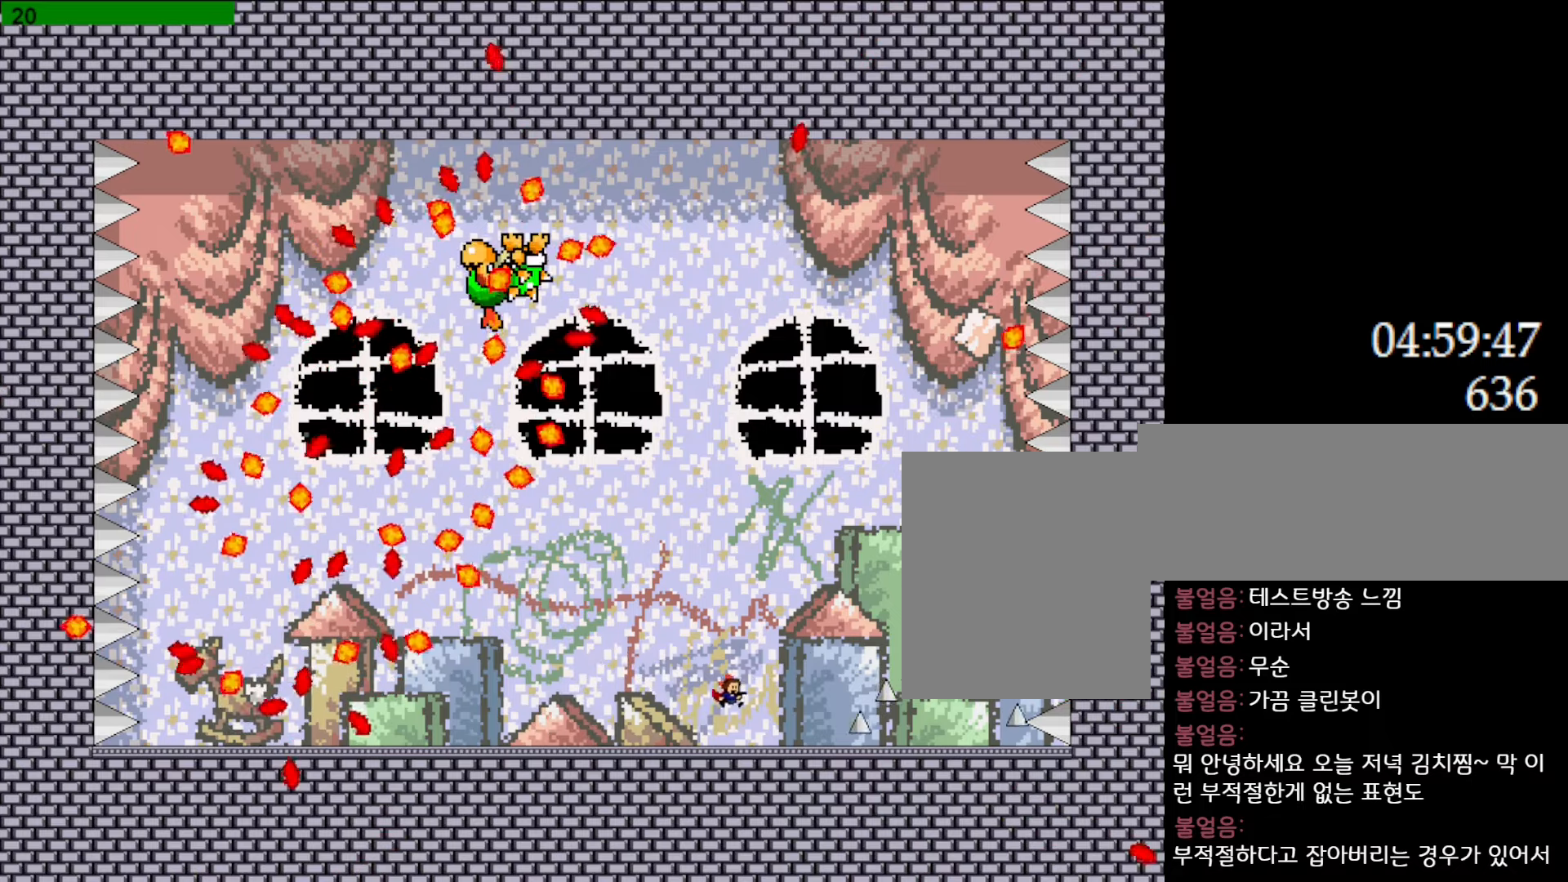
{"keys": ["z"], "events": [[300, "left", "down"], [333, "right", "up"], [383, "z", "down"], [417, "left", "up"], [433, "z", "up"], [483, "z", "down"]]}
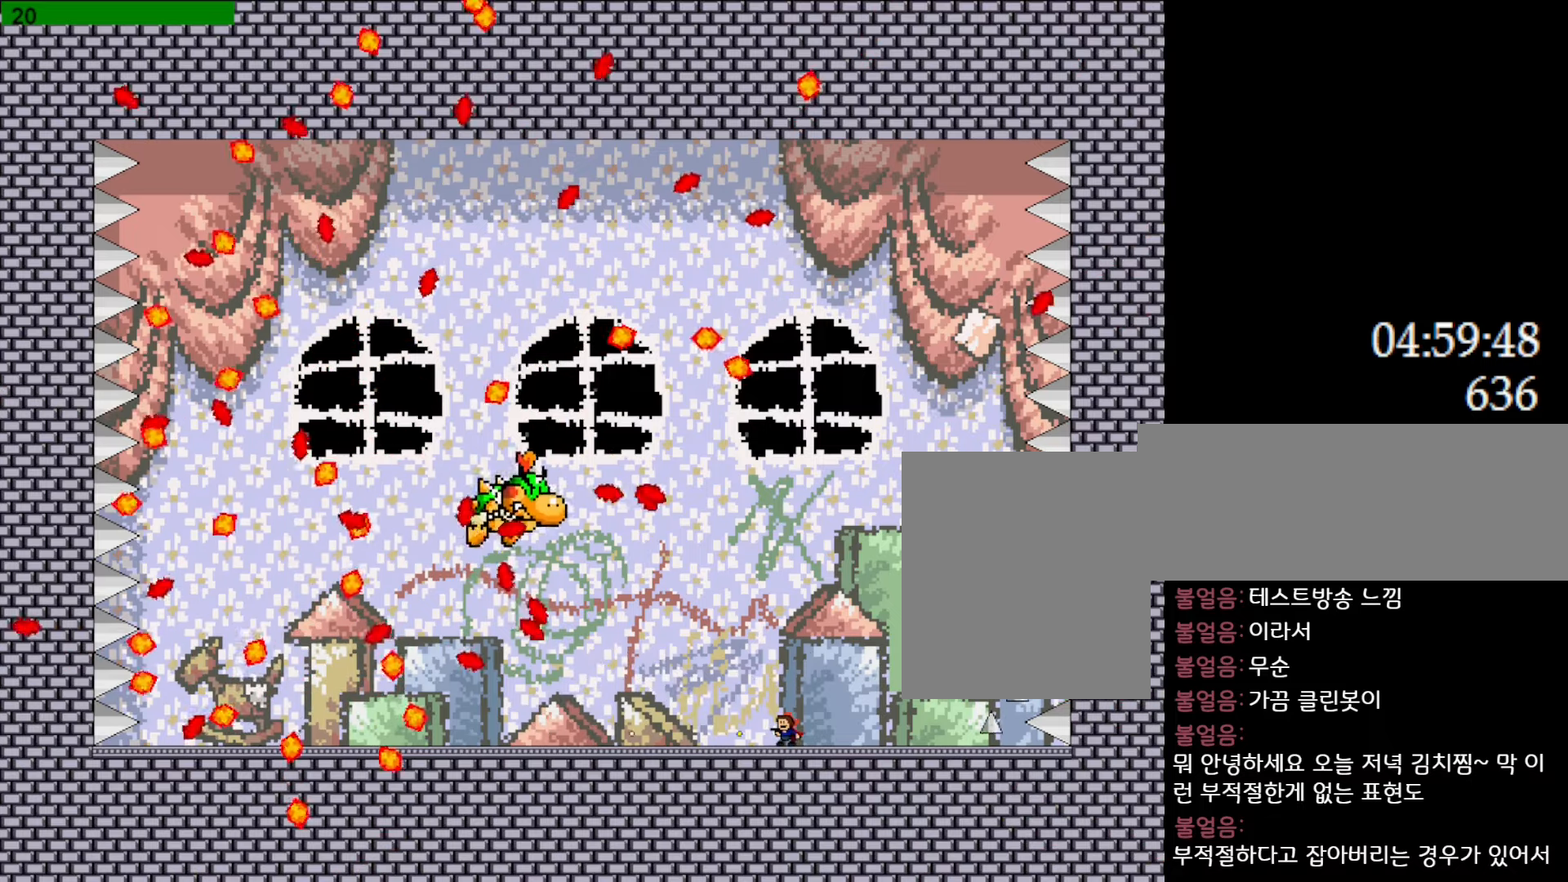
{"keys": ["right"], "events": [[50, "z", "up"], [83, "z", "down"], [150, "z", "up"], [200, "z", "down"], [333, "right", "down"], [417, "z", "up"]]}
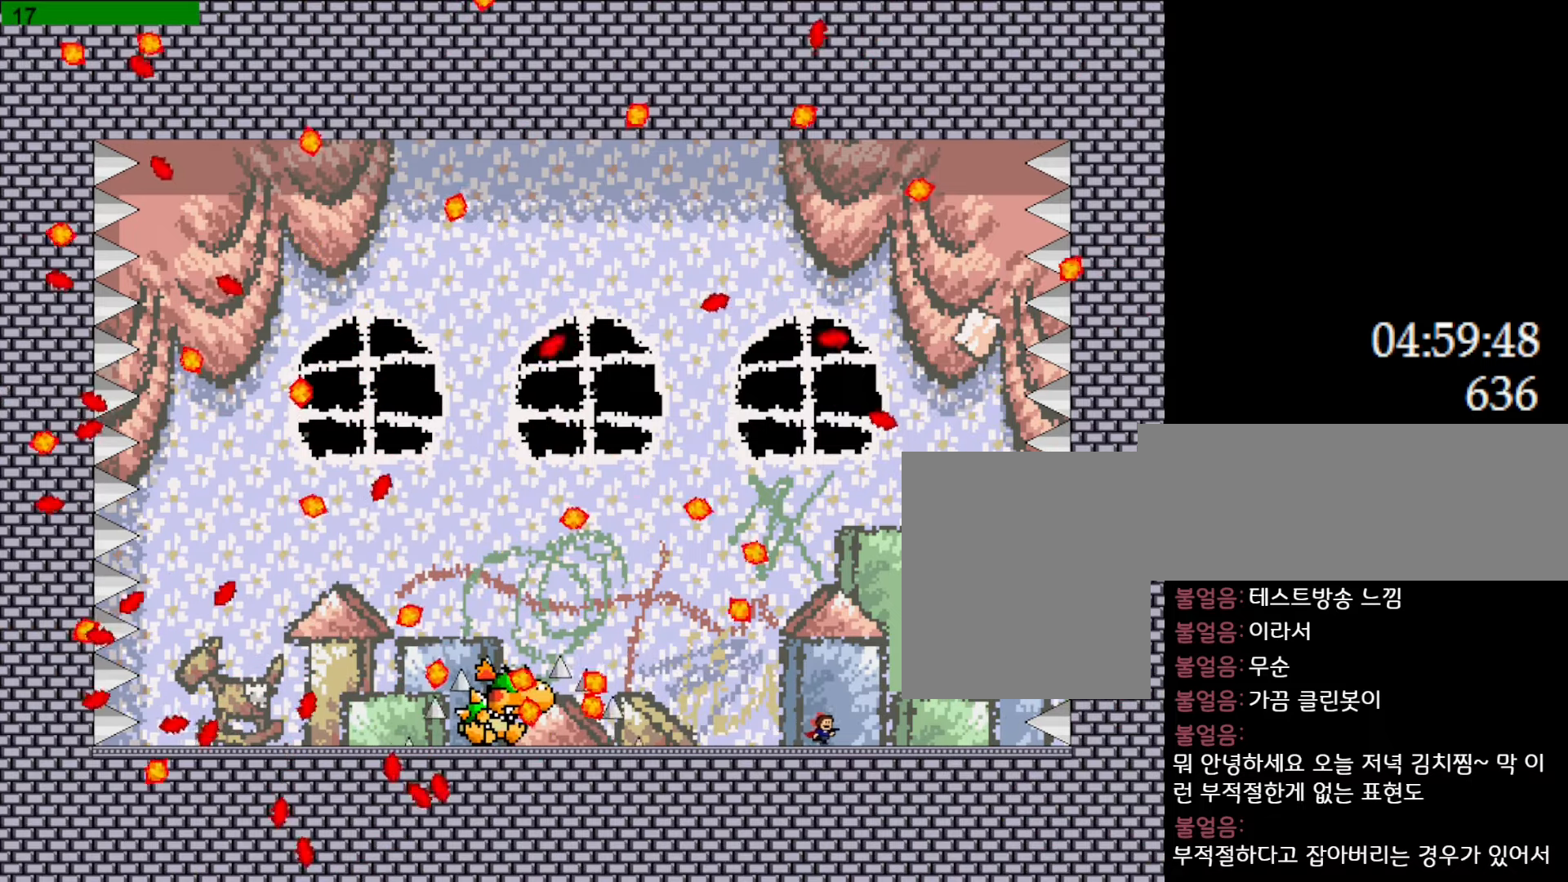
{"keys": ["z"], "events": [[317, "z", "down"], [350, "z", "up"], [367, "left", "down"], [400, "right", "up"], [450, "left", "up"], [450, "z", "down"]]}
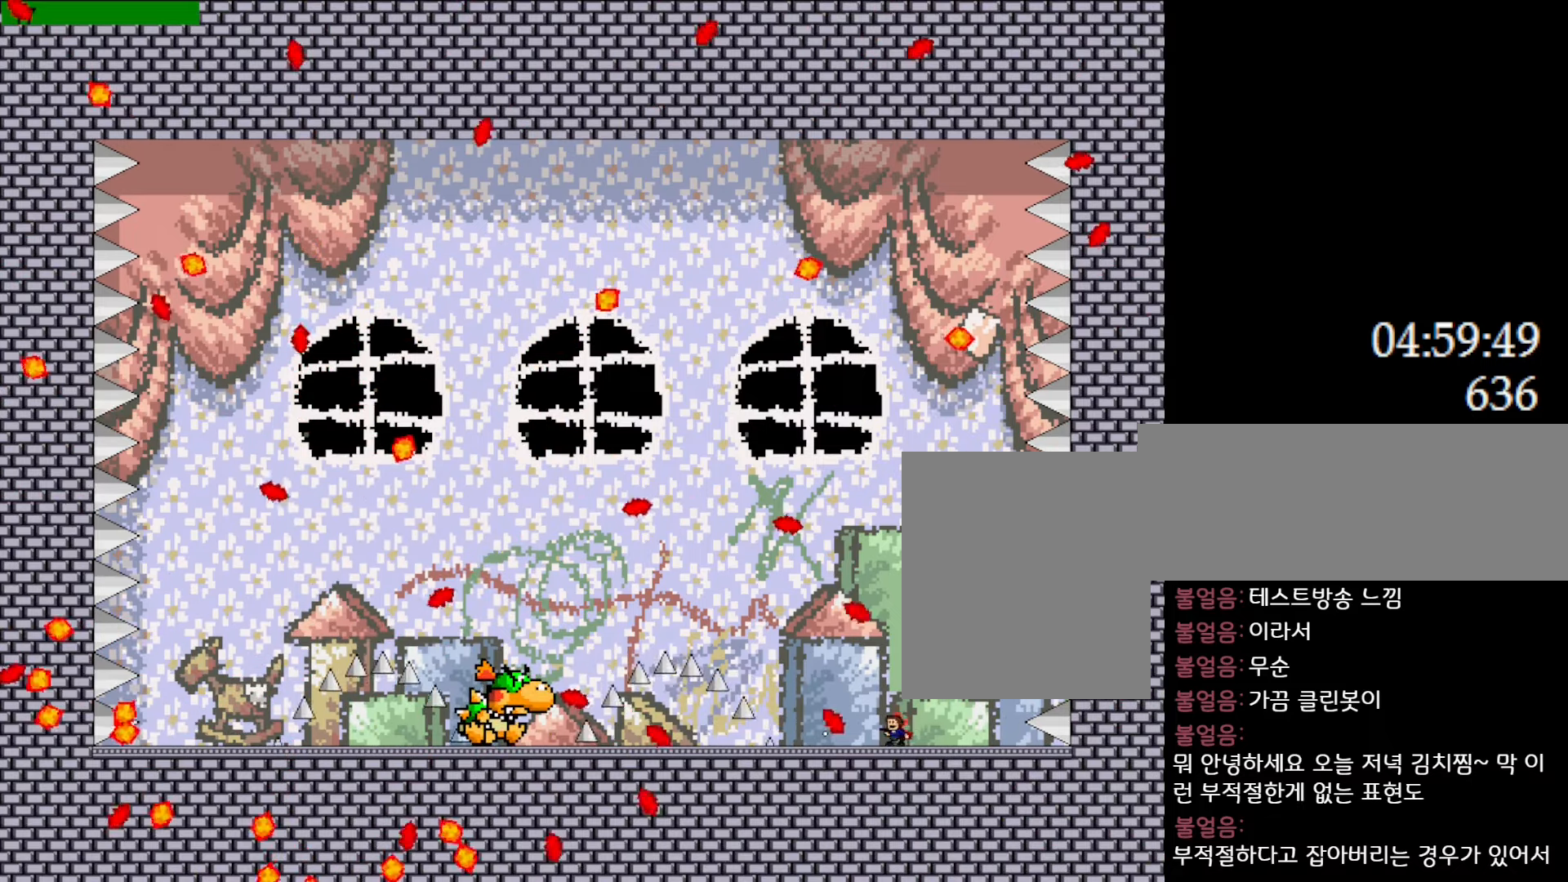
{"keys": ["l_up"], "events": [[17, "z", "up"], [50, "right", "down"], [67, "z", "down"], [233, "z", "up"], [250, "l_up", "down"], [467, "right", "up"]]}
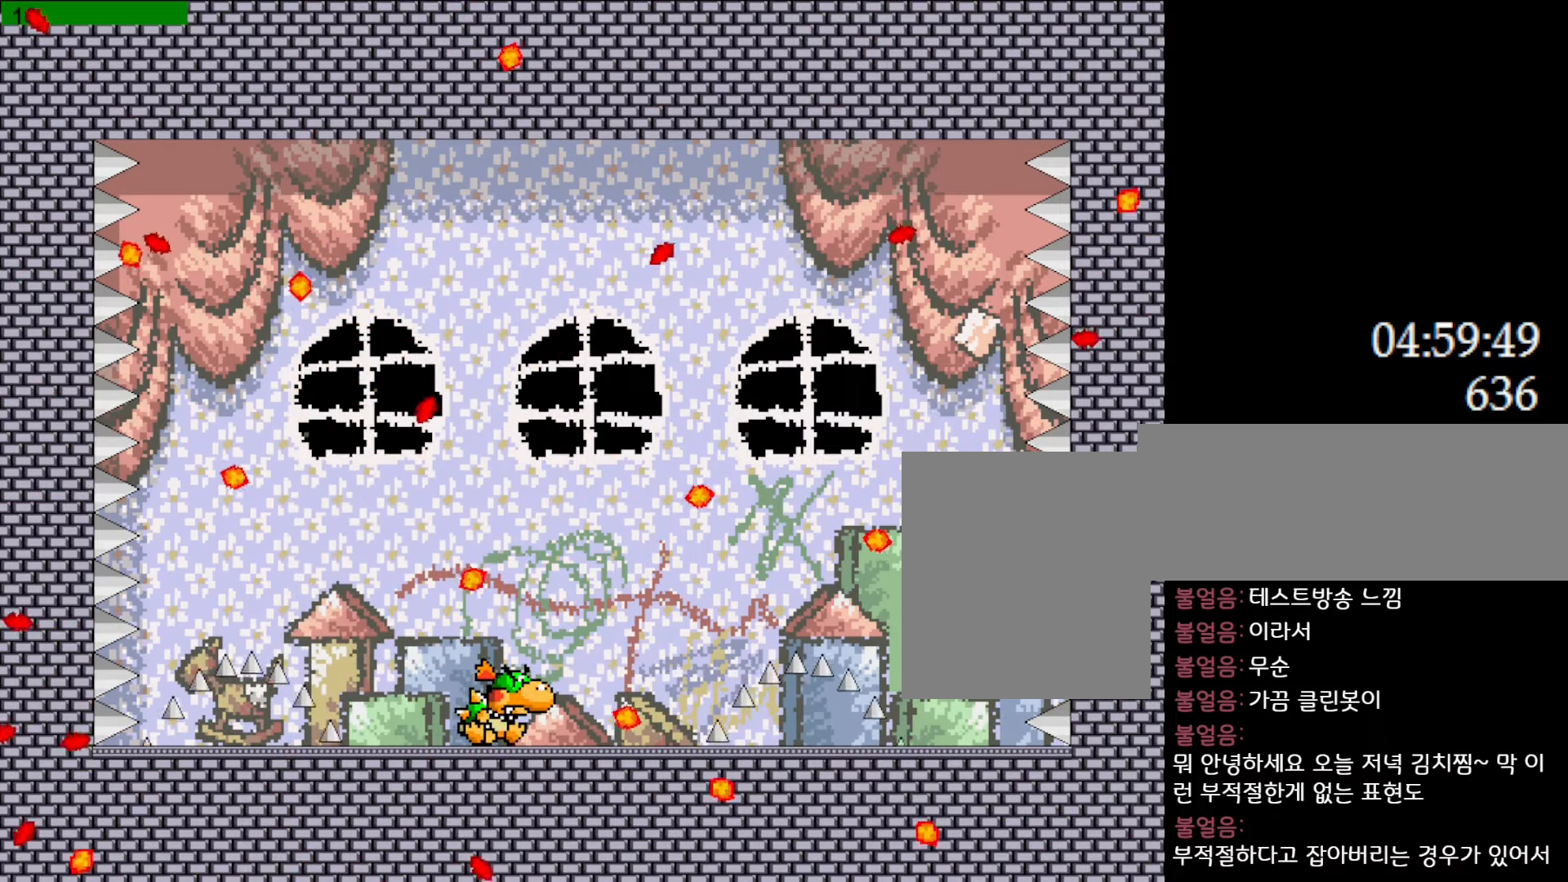
{"keys": ["left"], "events": [[133, "l_up", "up"], [233, "left", "down"], [317, "l_up", "down"], [383, "l_up", "up"]]}
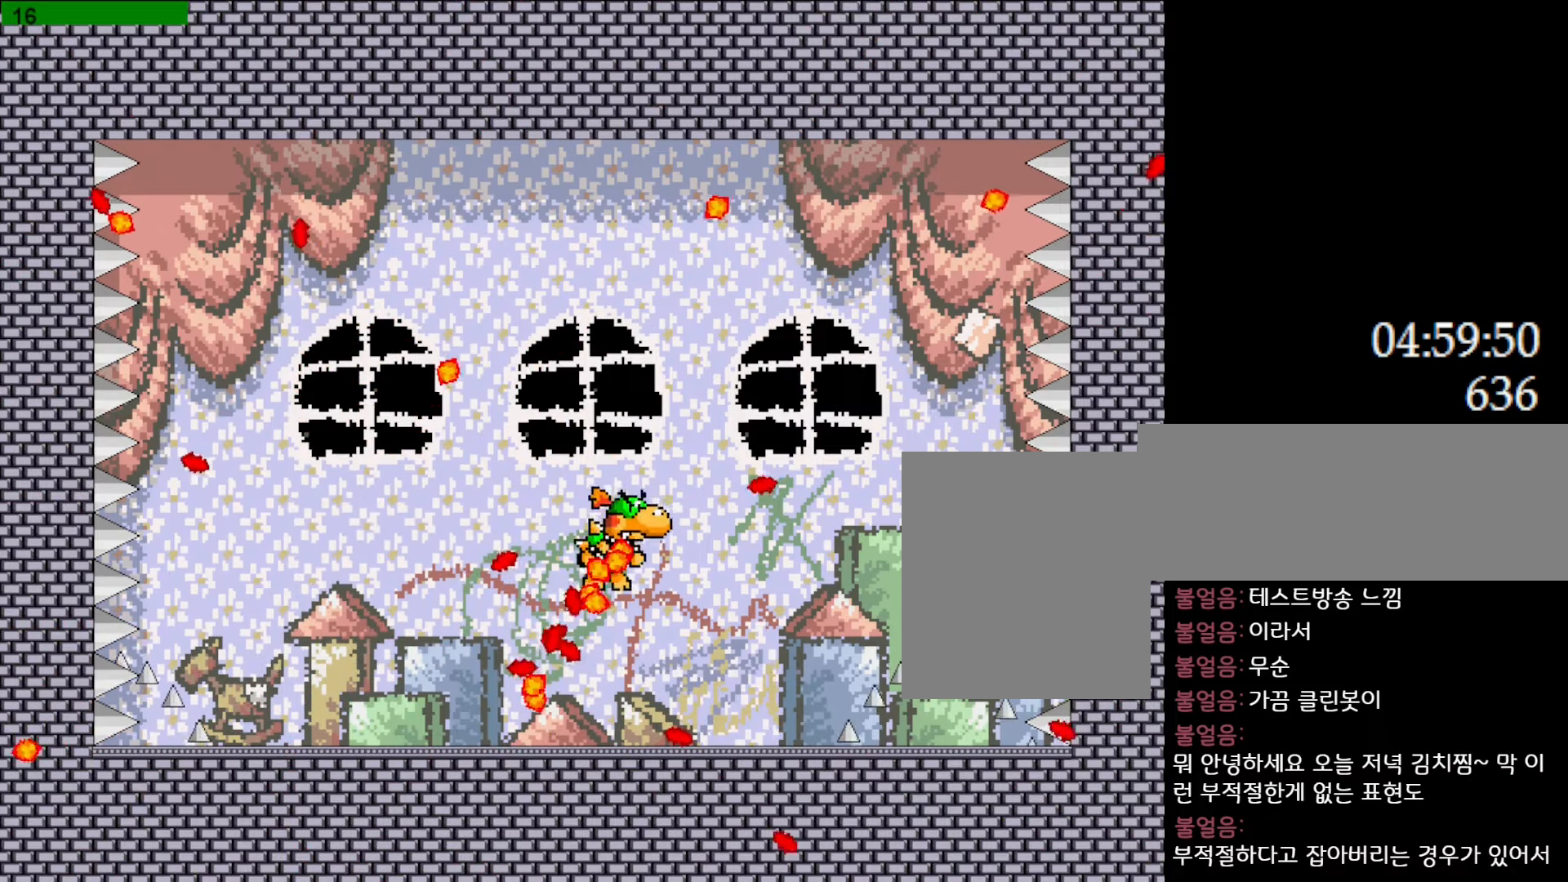
{"keys": ["l_up", "left"], "events": [[67, "z", "down"], [83, "z", "up"], [217, "z", "down"], [333, "z", "up"], [467, "l_up", "down"]]}
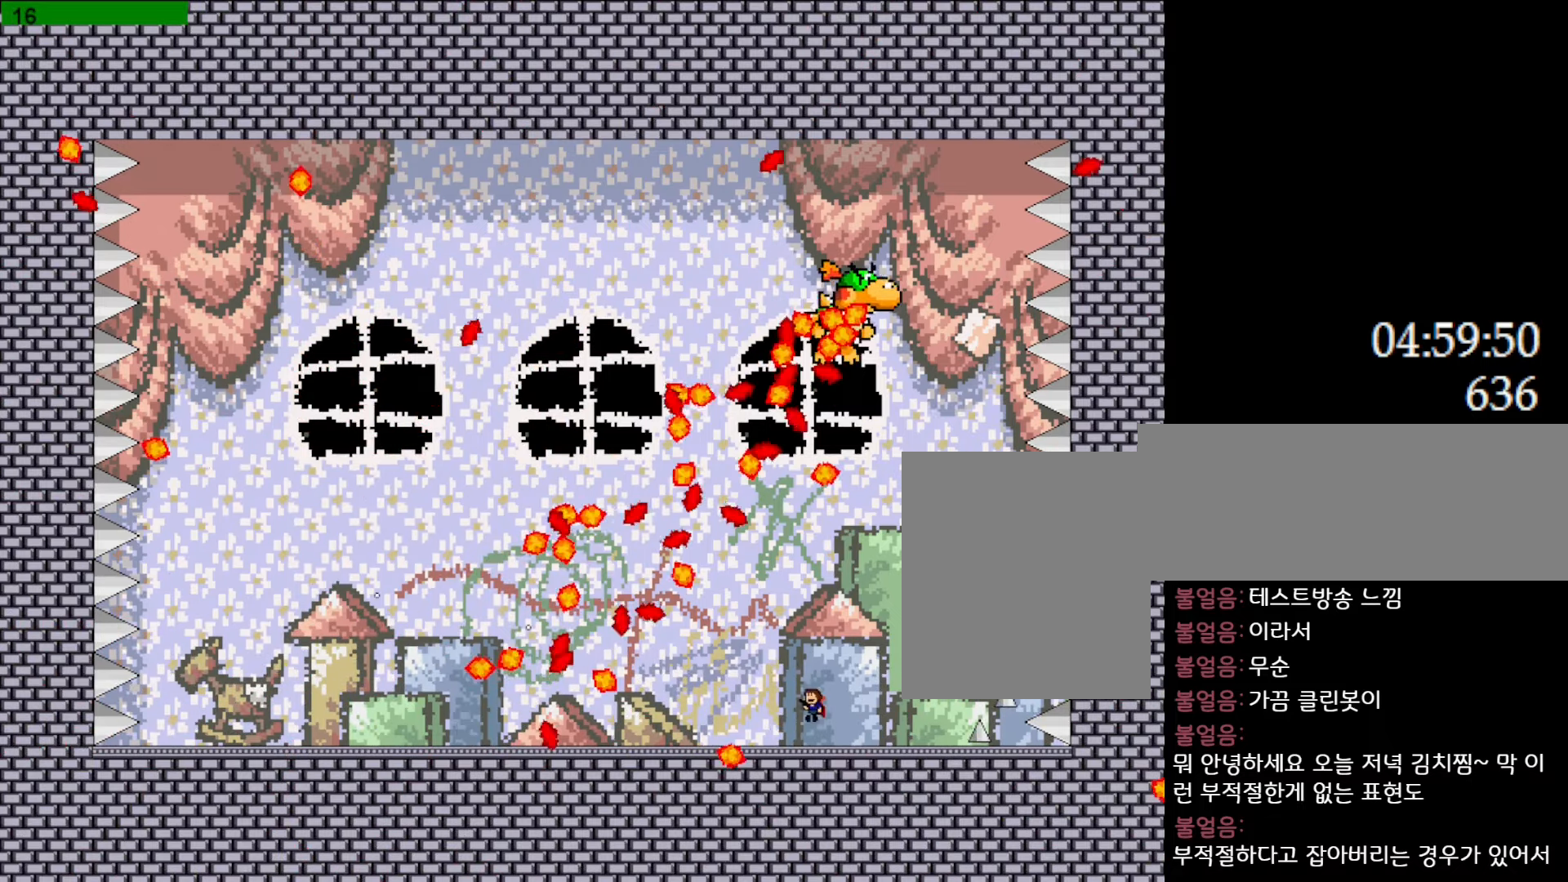
{"keys": [], "events": [[83, "l_up", "up"], [450, "left", "up"]]}
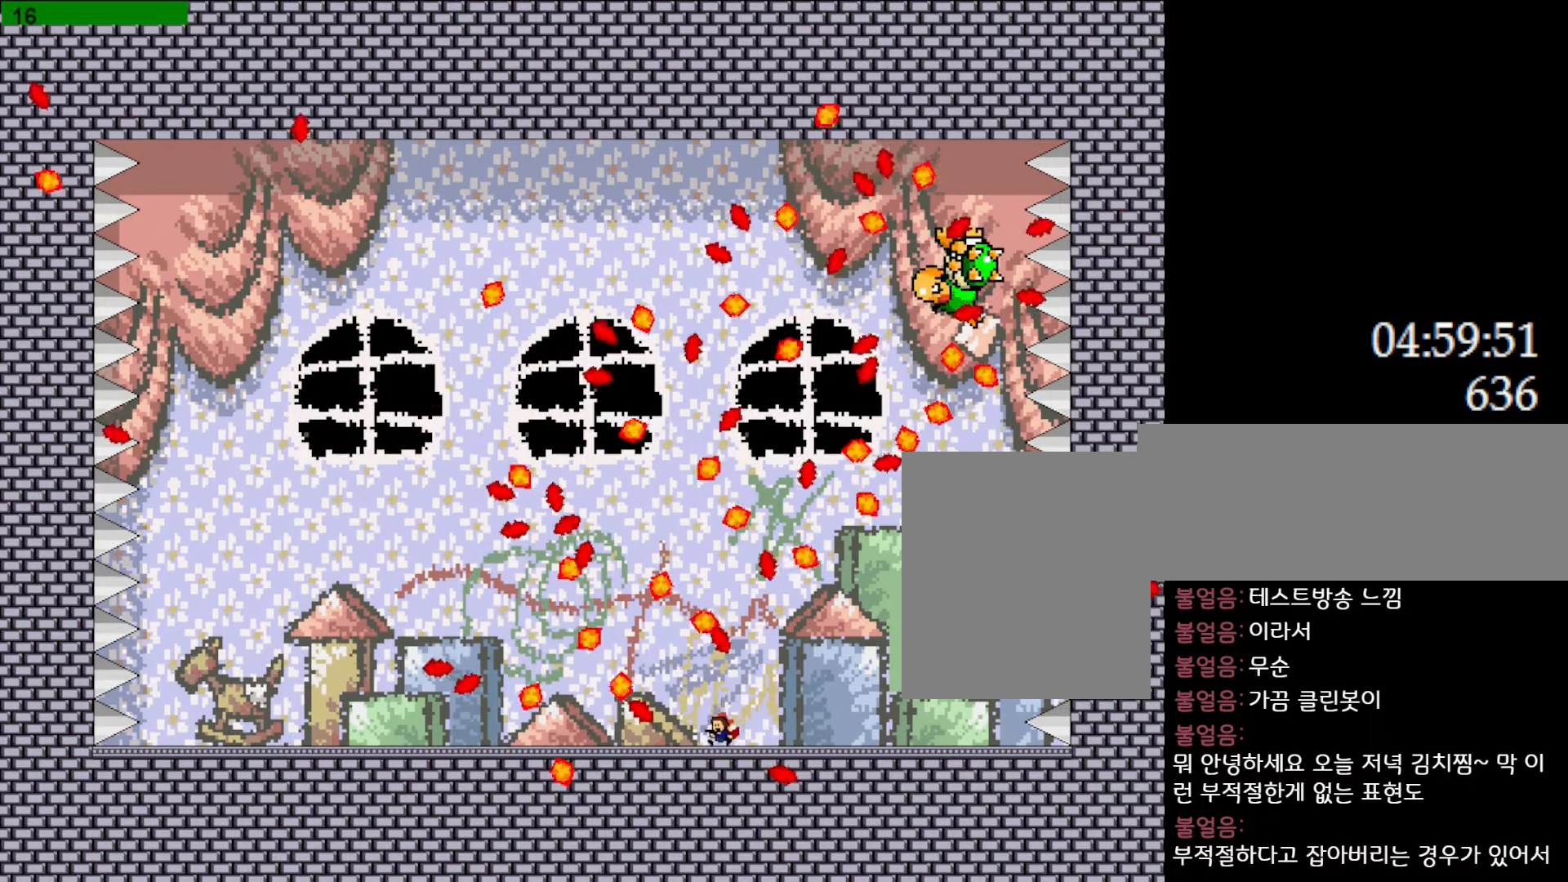
{"keys": [], "events": [[183, "l_up", "down"], [183, "left", "down"], [300, "l_up", "up"], [333, "left", "up"]]}